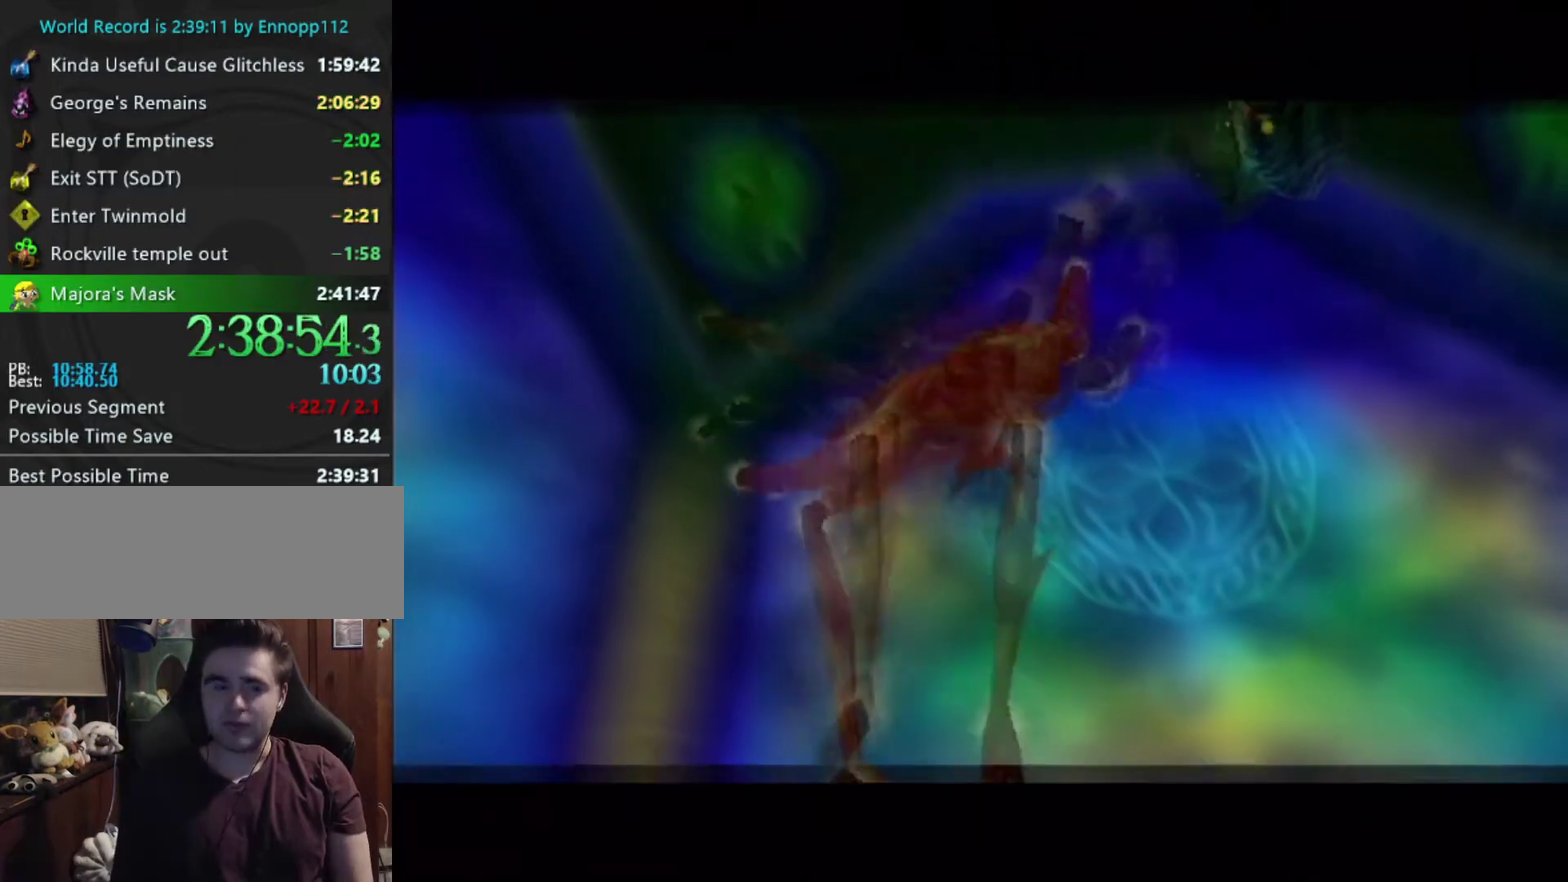
Gameplay with a controller (Nintendo layout); each line is a JSON object with the inputs held at the frame after it (dt_ms = milliseconds from this image to that frame). "events" lists button and stick changes between this image and that frame as [ms after this image, input, new state], when the widget could be followed in between. Not read: L3 R3 right_stick.
{"dt_ms": 500, "buttons": ["A"], "left_stick": "center", "events": [[233, "A", "down"], [366, "A", "up"], [466, "A", "down"]]}
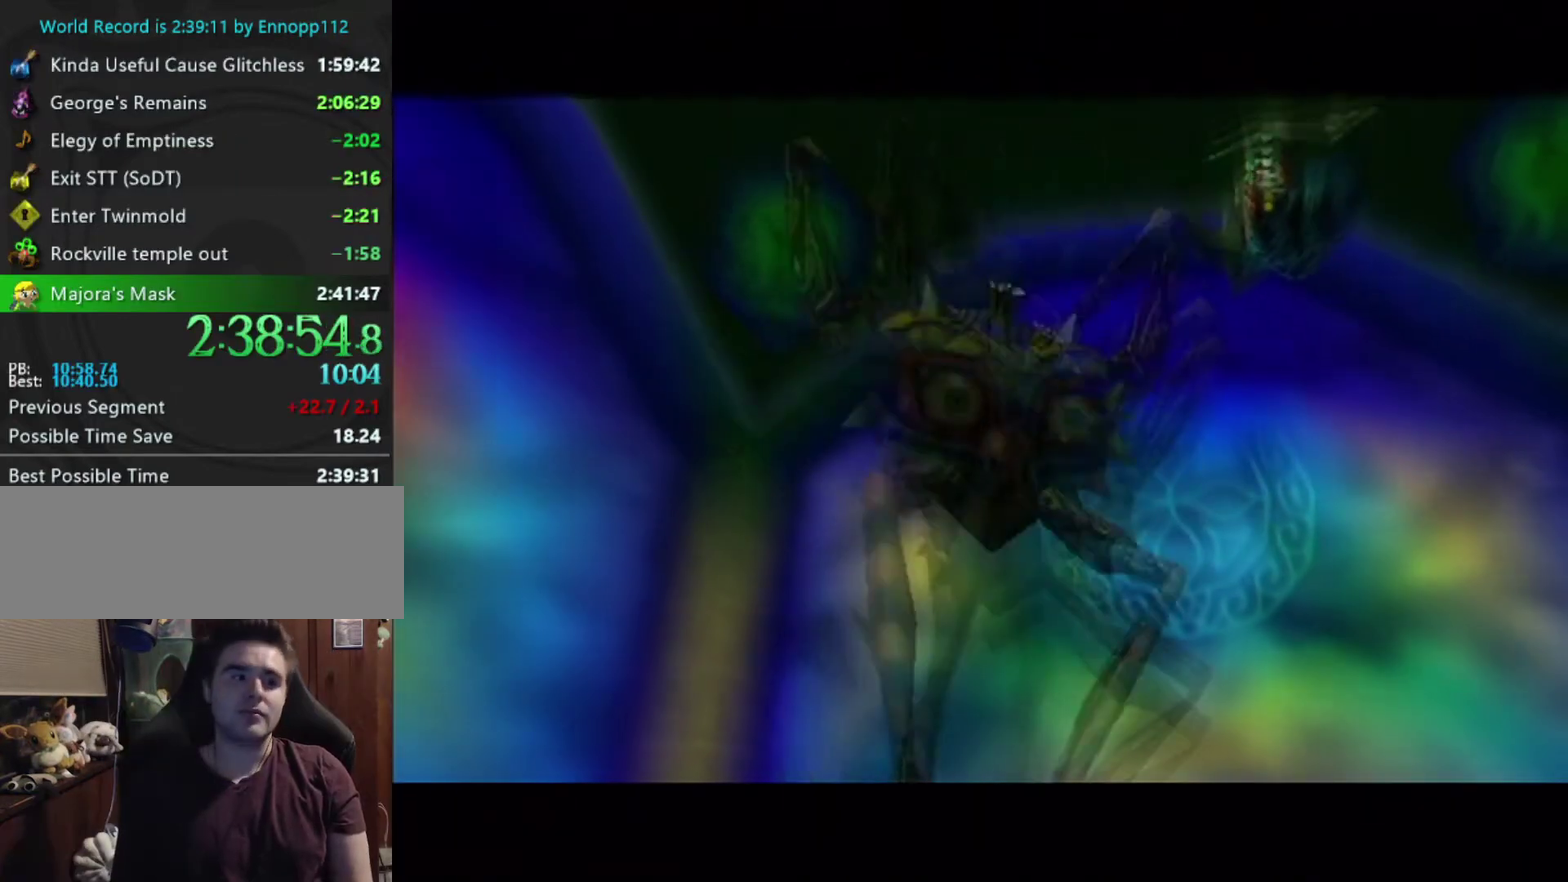
{"dt_ms": 500, "buttons": ["A", "B"], "left_stick": "center", "events": [[100, "A", "up"], [166, "A", "down"], [233, "B", "down"], [366, "A", "up"], [366, "B", "up"], [433, "A", "down"], [433, "B", "down"]]}
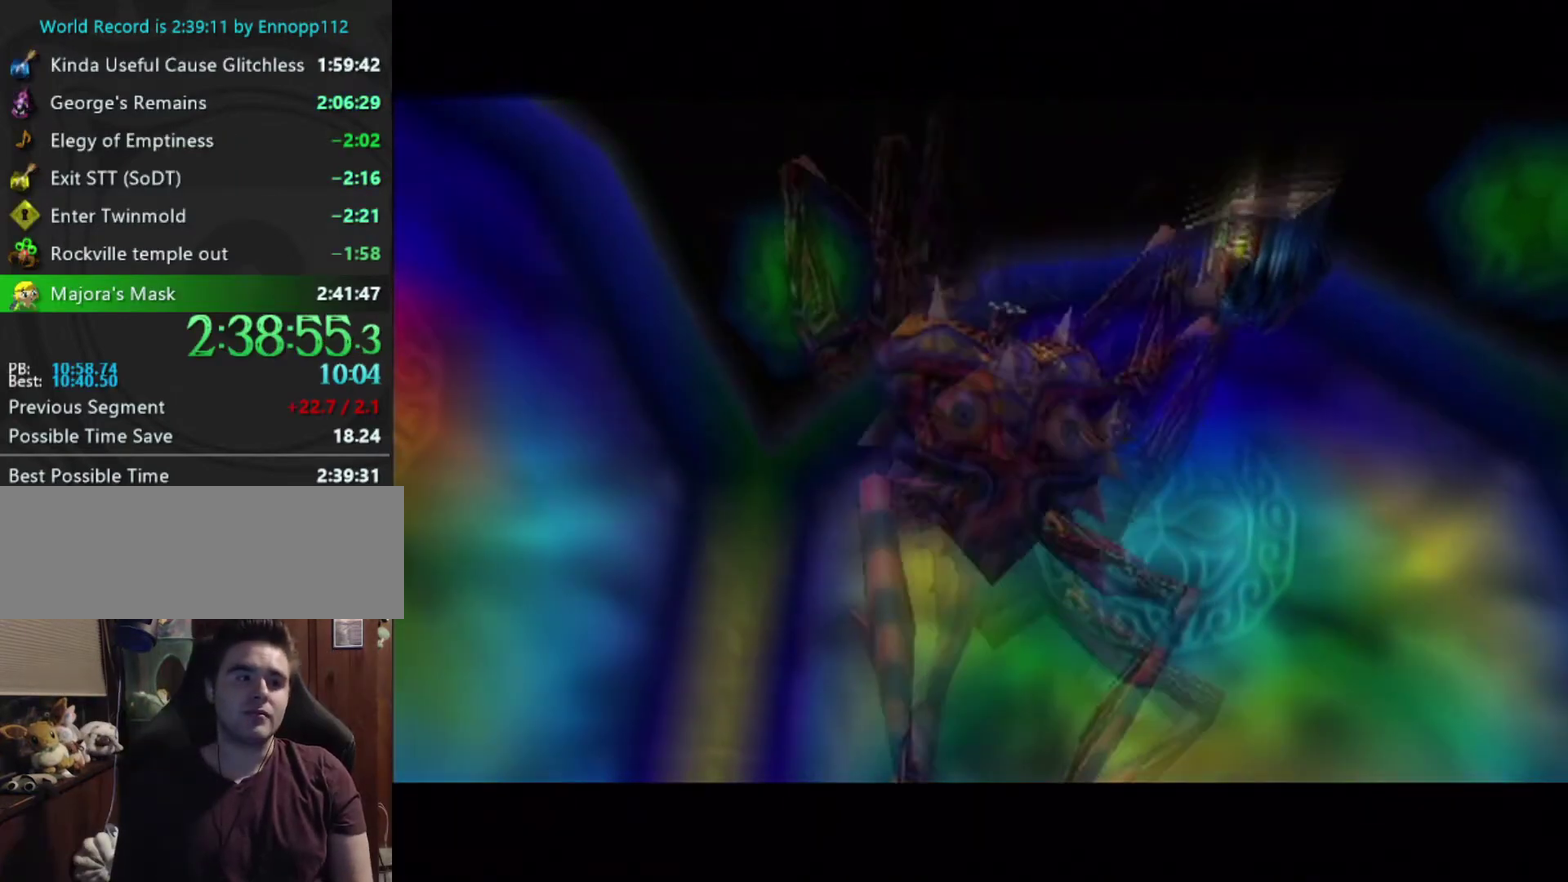
{"dt_ms": 500, "buttons": ["A", "B"], "left_stick": "center", "events": [[266, "A", "up"], [266, "B", "up"], [433, "B", "down"], [466, "A", "down"]]}
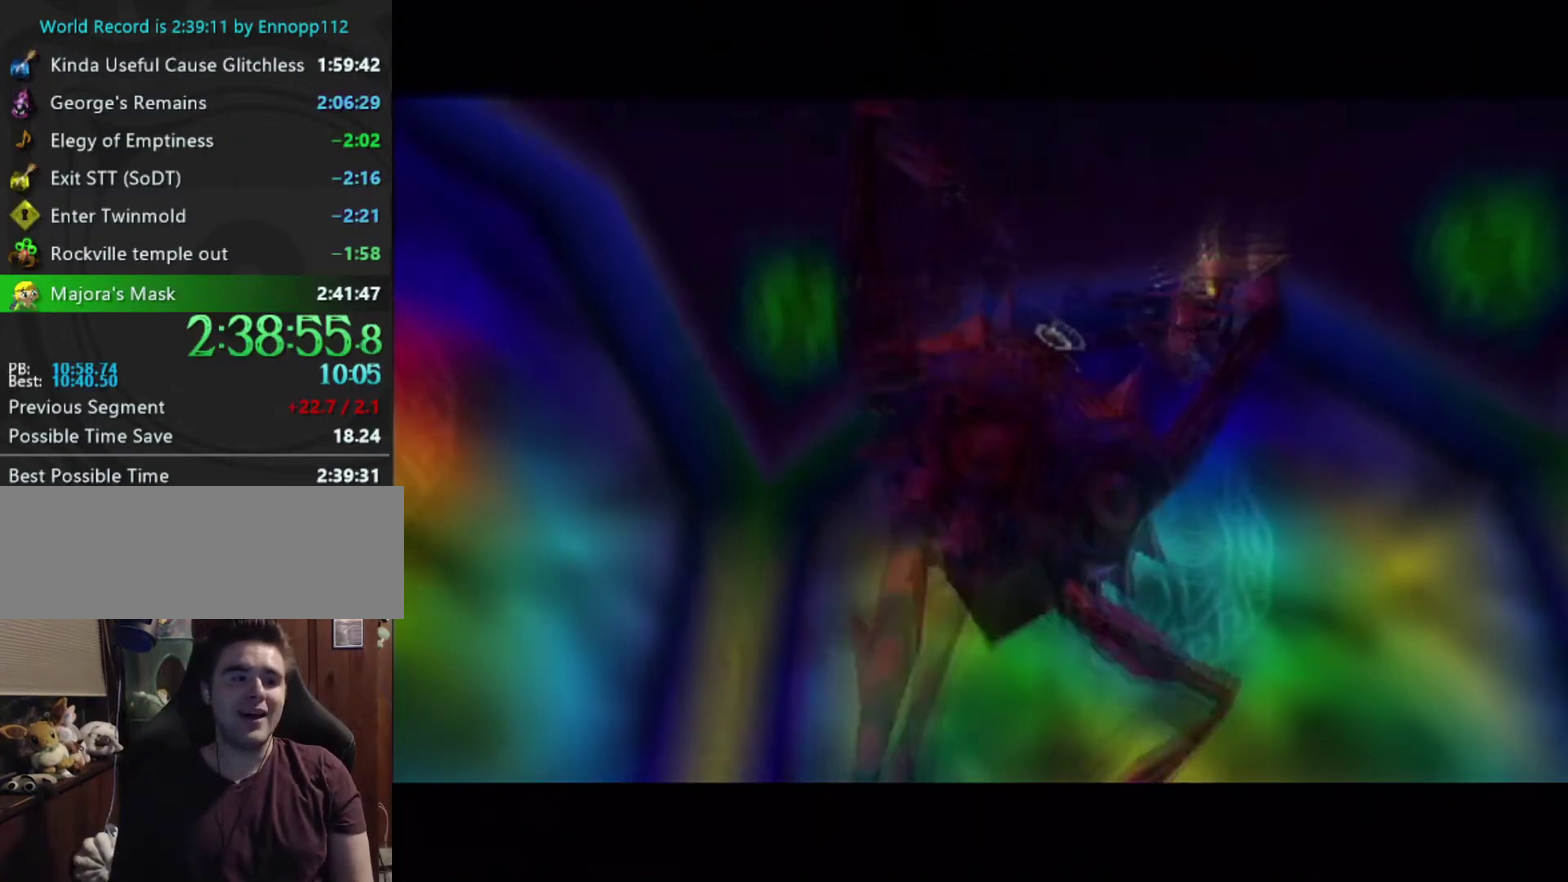
{"dt_ms": 500, "buttons": ["A", "B"], "left_stick": "center", "events": [[100, "A", "up"], [100, "B", "up"], [200, "A", "down"], [200, "B", "down"], [366, "A", "up"], [366, "B", "up"], [433, "A", "down"], [433, "B", "down"]]}
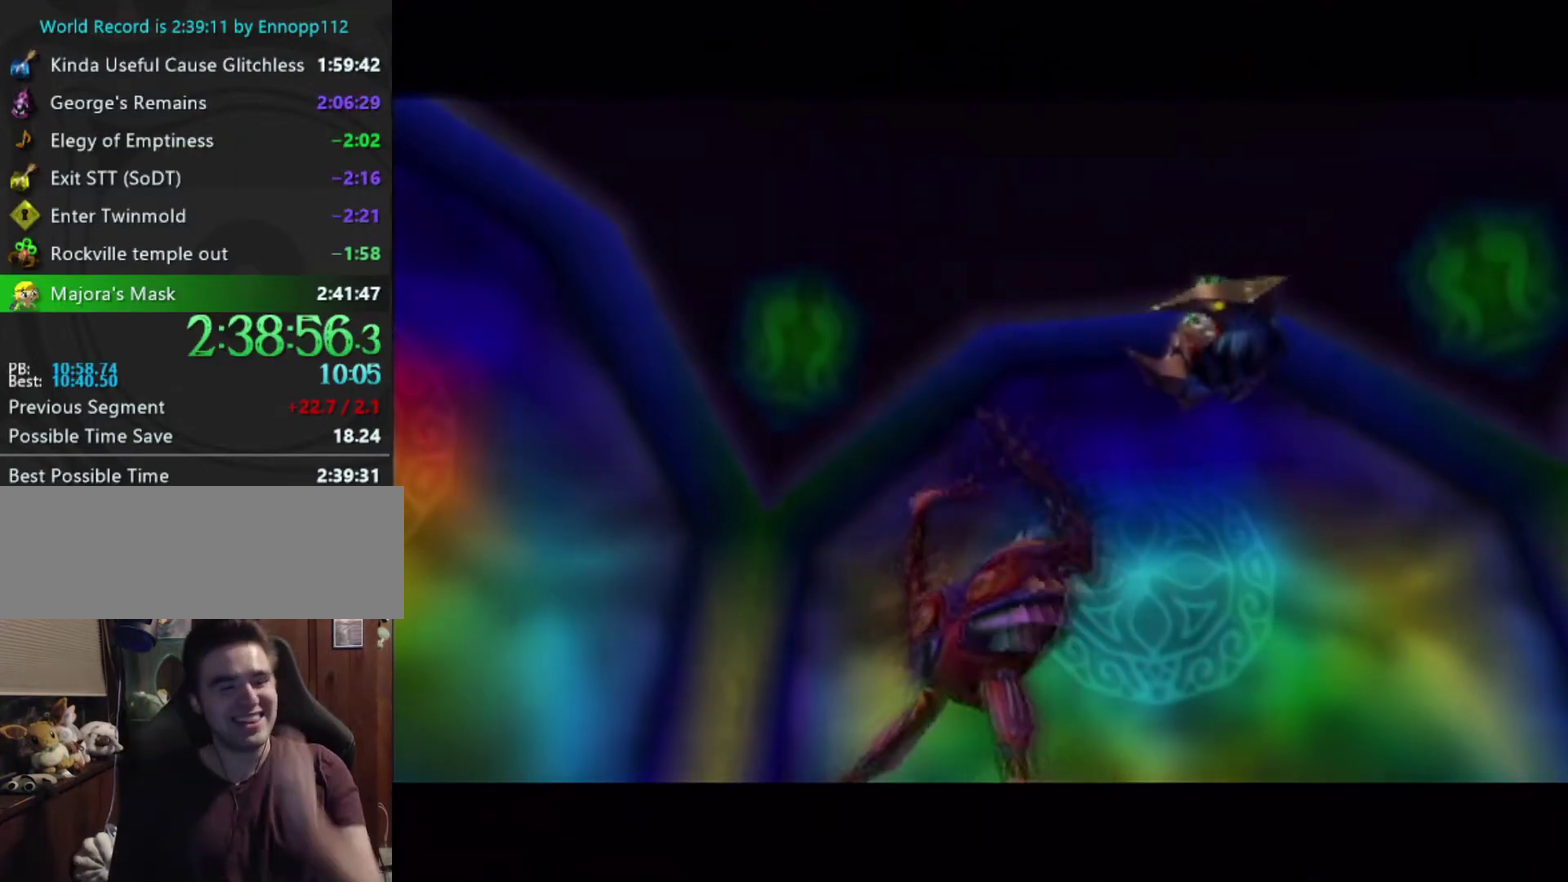
{"dt_ms": 500, "buttons": ["A", "B"], "left_stick": "center", "events": [[100, "A", "up"], [100, "B", "up"], [166, "A", "down"], [166, "B", "down"], [333, "A", "up"], [333, "B", "up"], [400, "A", "down"], [400, "B", "down"]]}
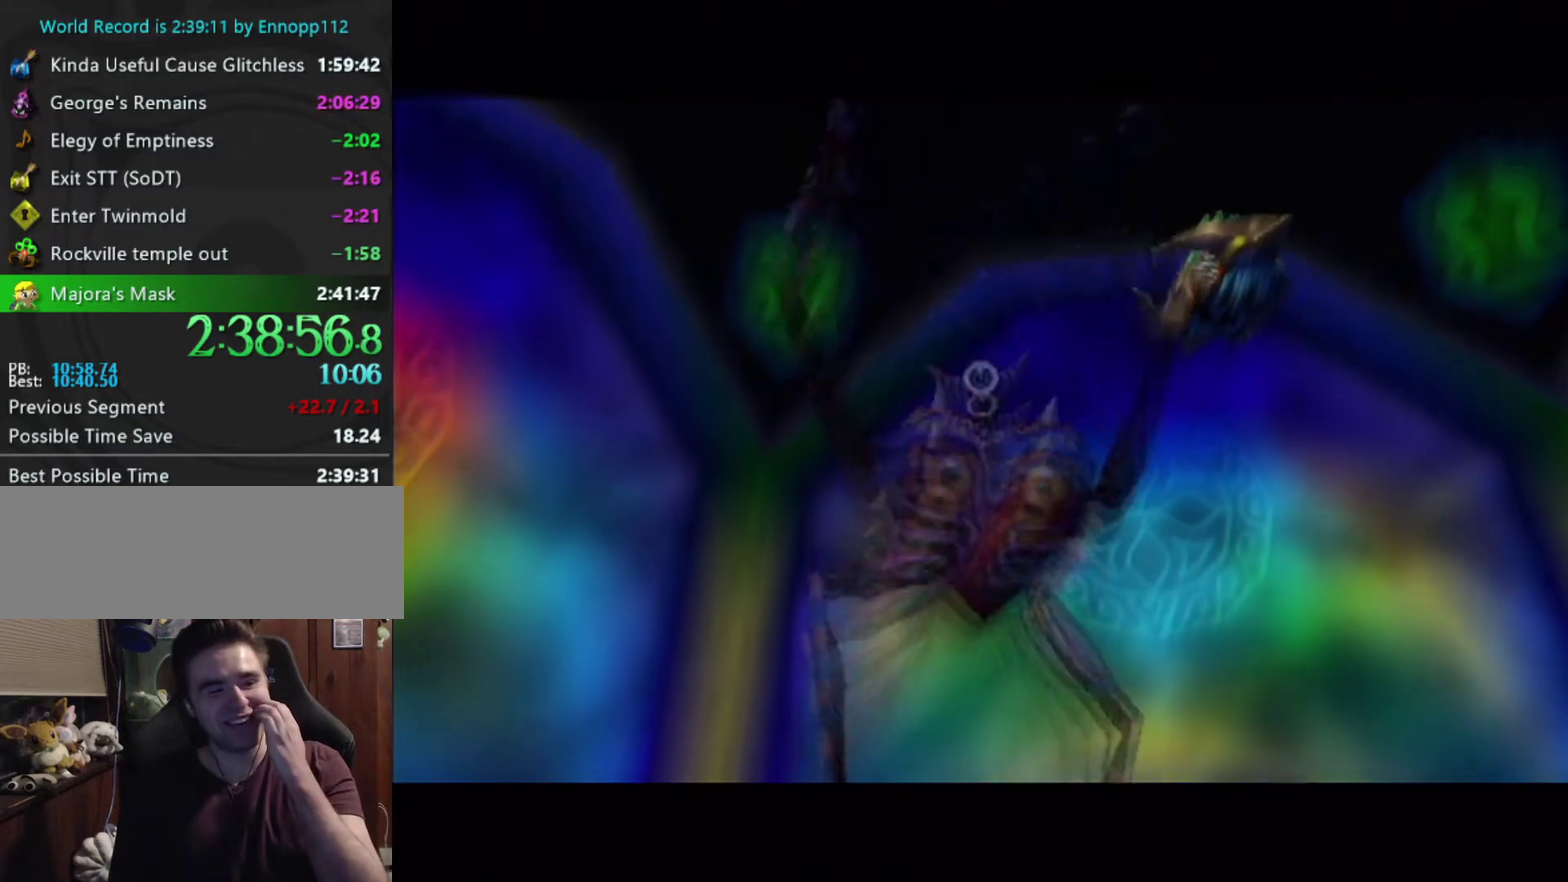
{"dt_ms": 500, "buttons": [], "left_stick": "center", "events": [[33, "A", "up"], [33, "B", "up"], [166, "A", "down"], [166, "B", "down"], [266, "A", "up"], [266, "B", "up"], [366, "A", "down"], [366, "B", "down"], [500, "A", "up"], [500, "B", "up"]]}
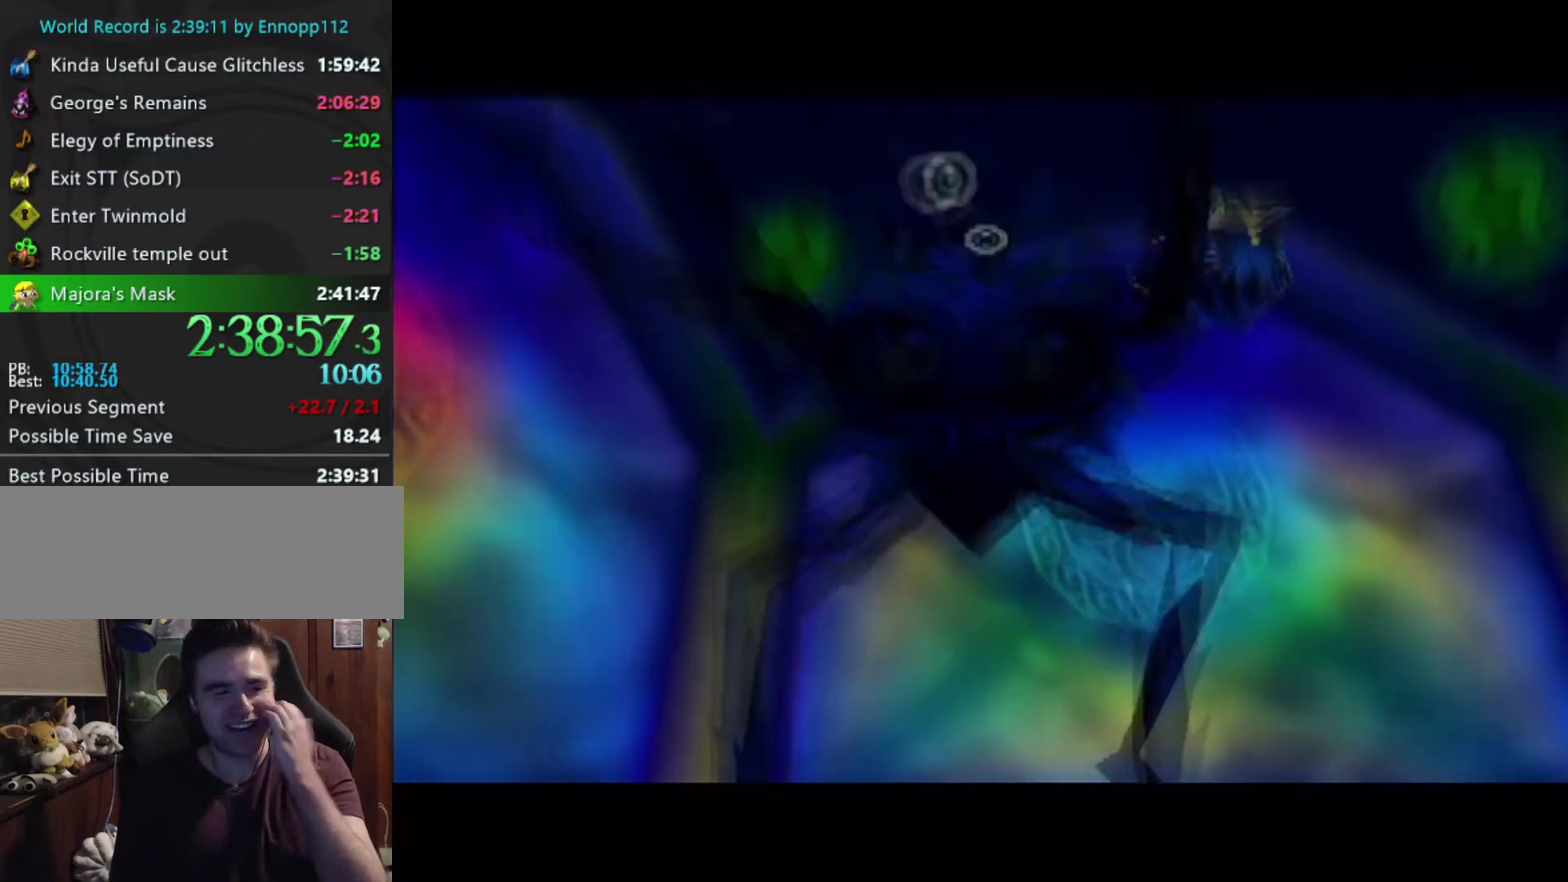
{"dt_ms": 500, "buttons": [], "left_stick": "center", "events": [[100, "A", "down"], [100, "B", "down"], [200, "A", "up"], [200, "B", "up"], [366, "A", "down"], [366, "B", "down"], [433, "A", "up"], [433, "B", "up"]]}
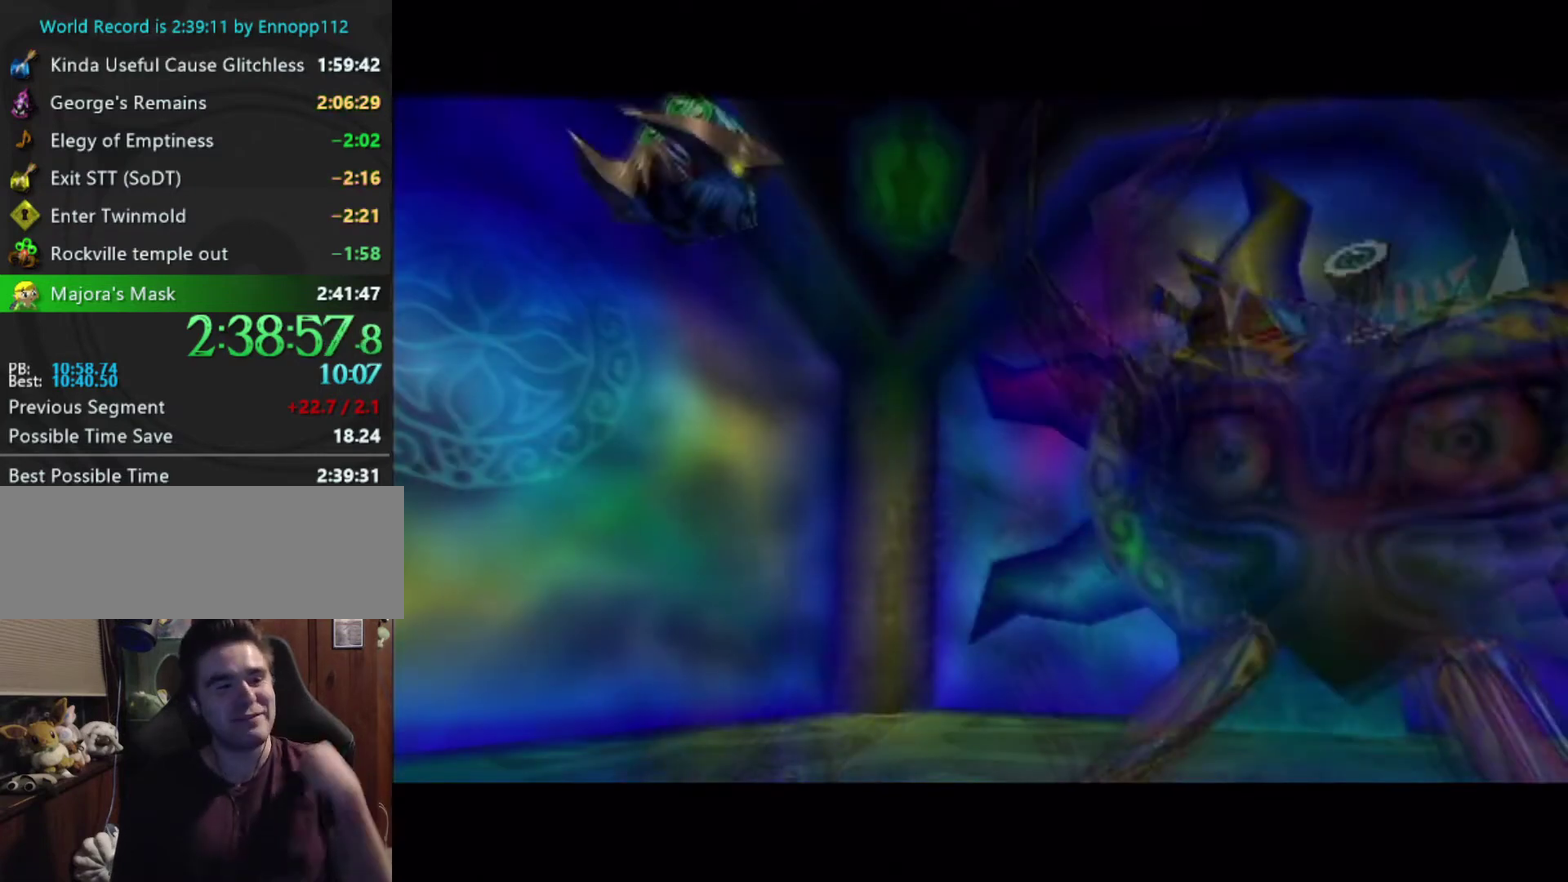
{"dt_ms": 500, "buttons": ["A"], "left_stick": "center", "events": [[100, "A", "down"], [100, "B", "down"], [166, "B", "up"], [200, "A", "up"], [300, "A", "down"], [400, "A", "up"], [500, "A", "down"]]}
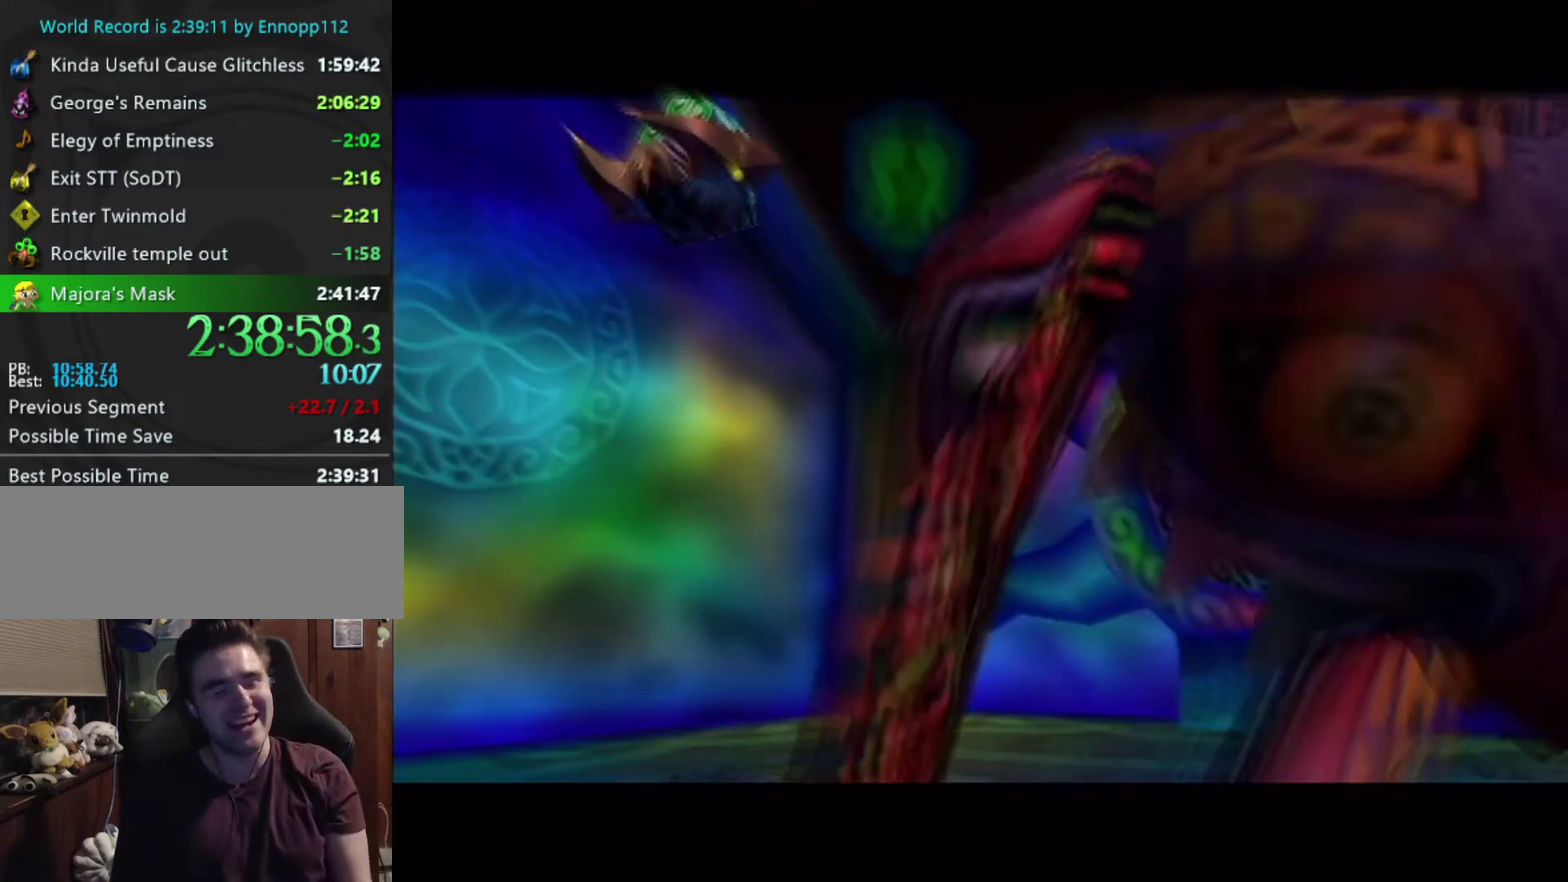
{"dt_ms": 500, "buttons": ["A"], "left_stick": "center", "events": [[266, "A", "up"], [366, "A", "down"]]}
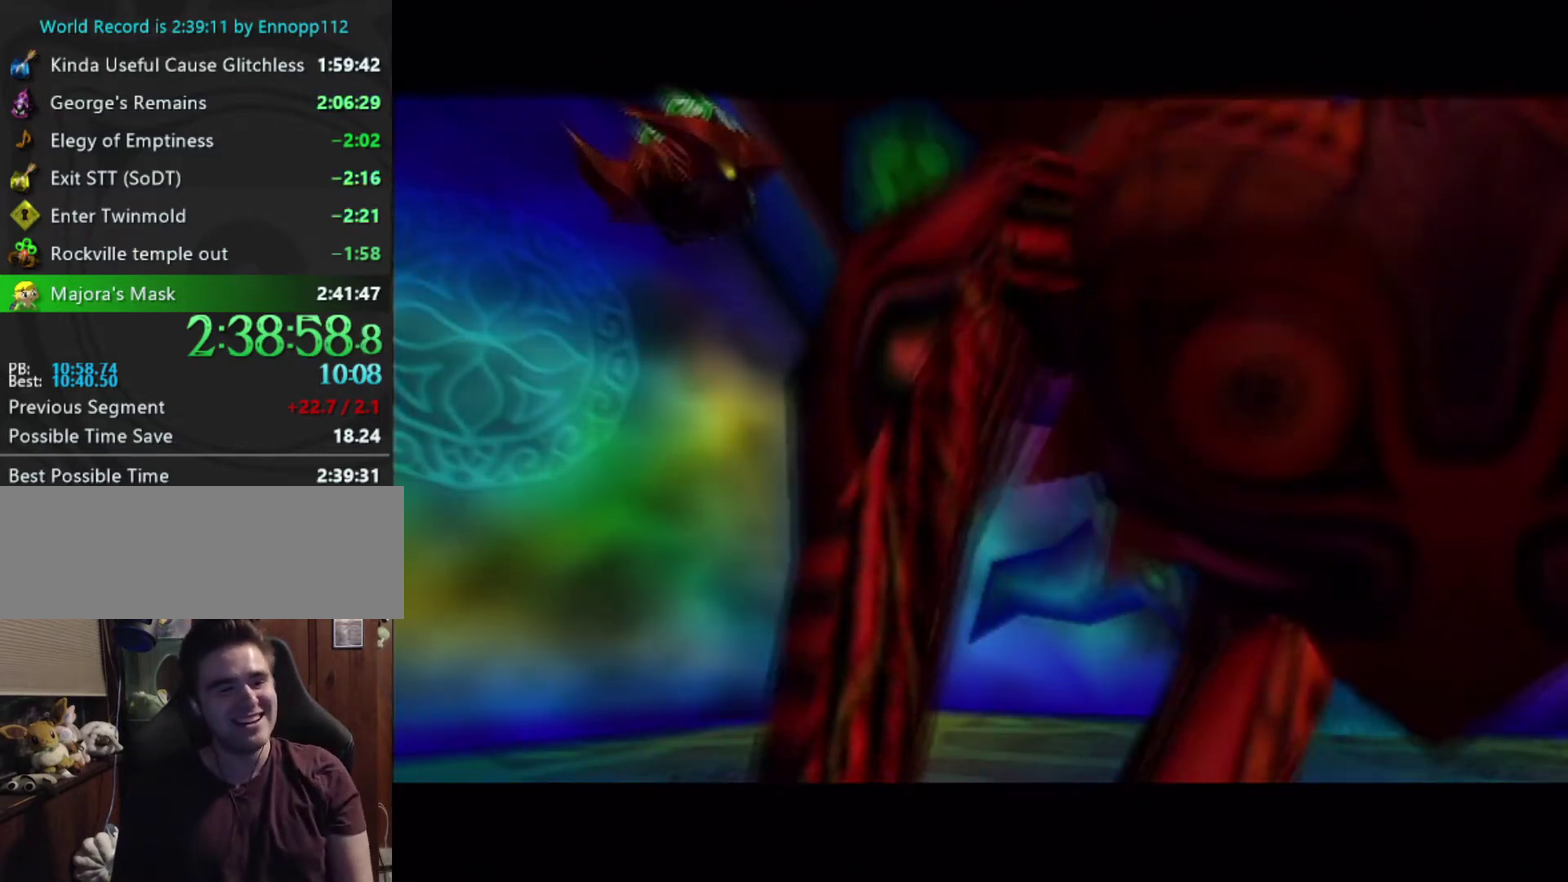
{"dt_ms": 500, "buttons": ["A"], "left_stick": "center", "events": [[100, "A", "up"], [166, "A", "down"], [300, "A", "up"], [366, "A", "down"]]}
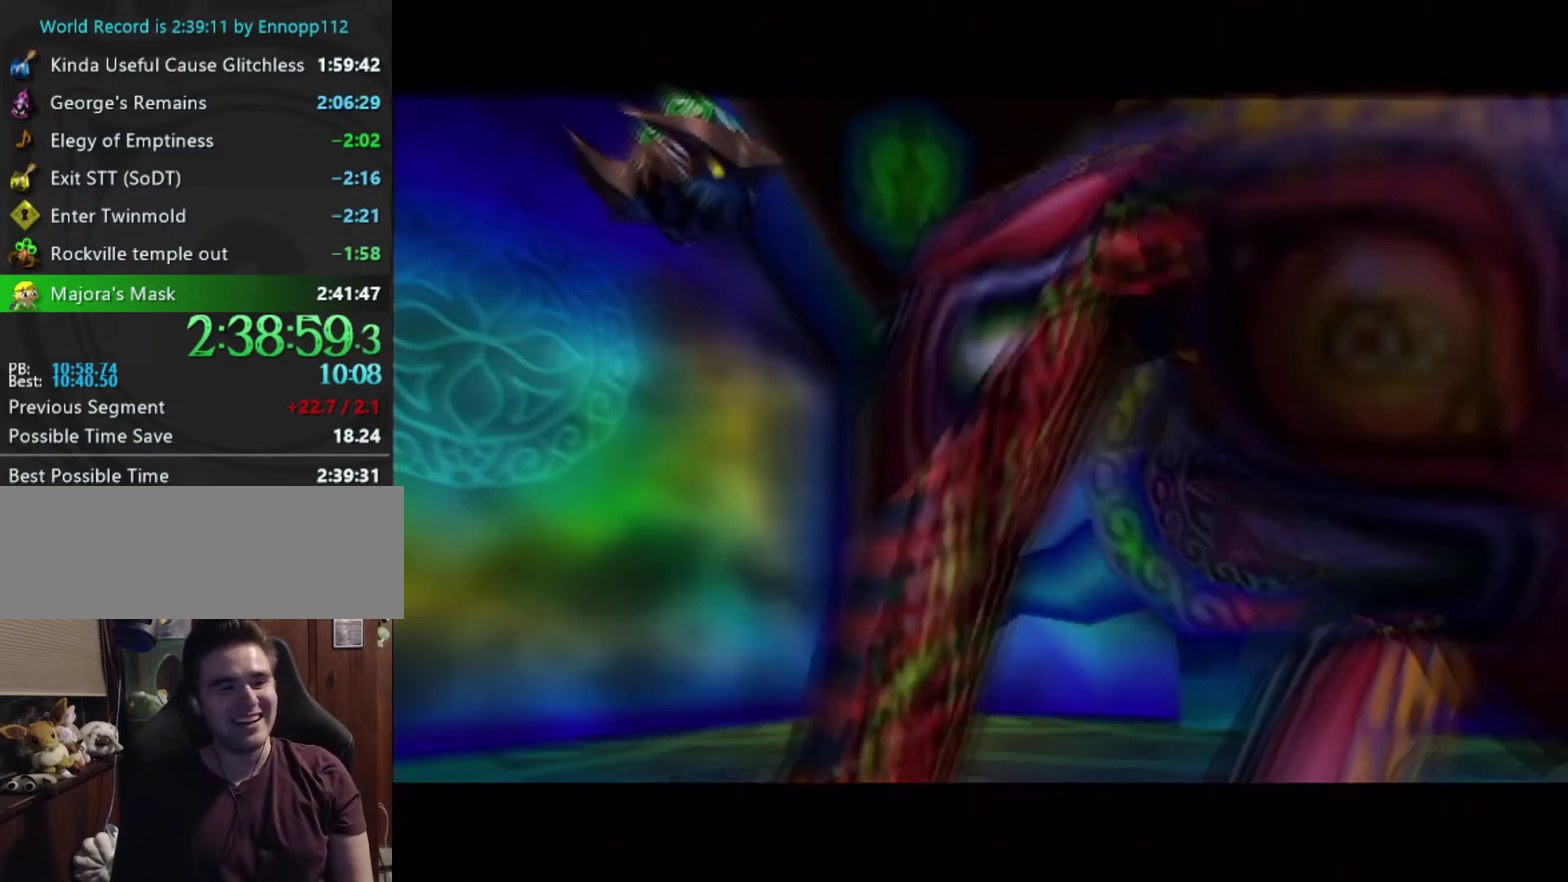
{"dt_ms": 500, "buttons": [], "left_stick": "center", "events": [[66, "A", "up"], [166, "A", "down"], [266, "A", "up"], [366, "A", "down"], [500, "A", "up"]]}
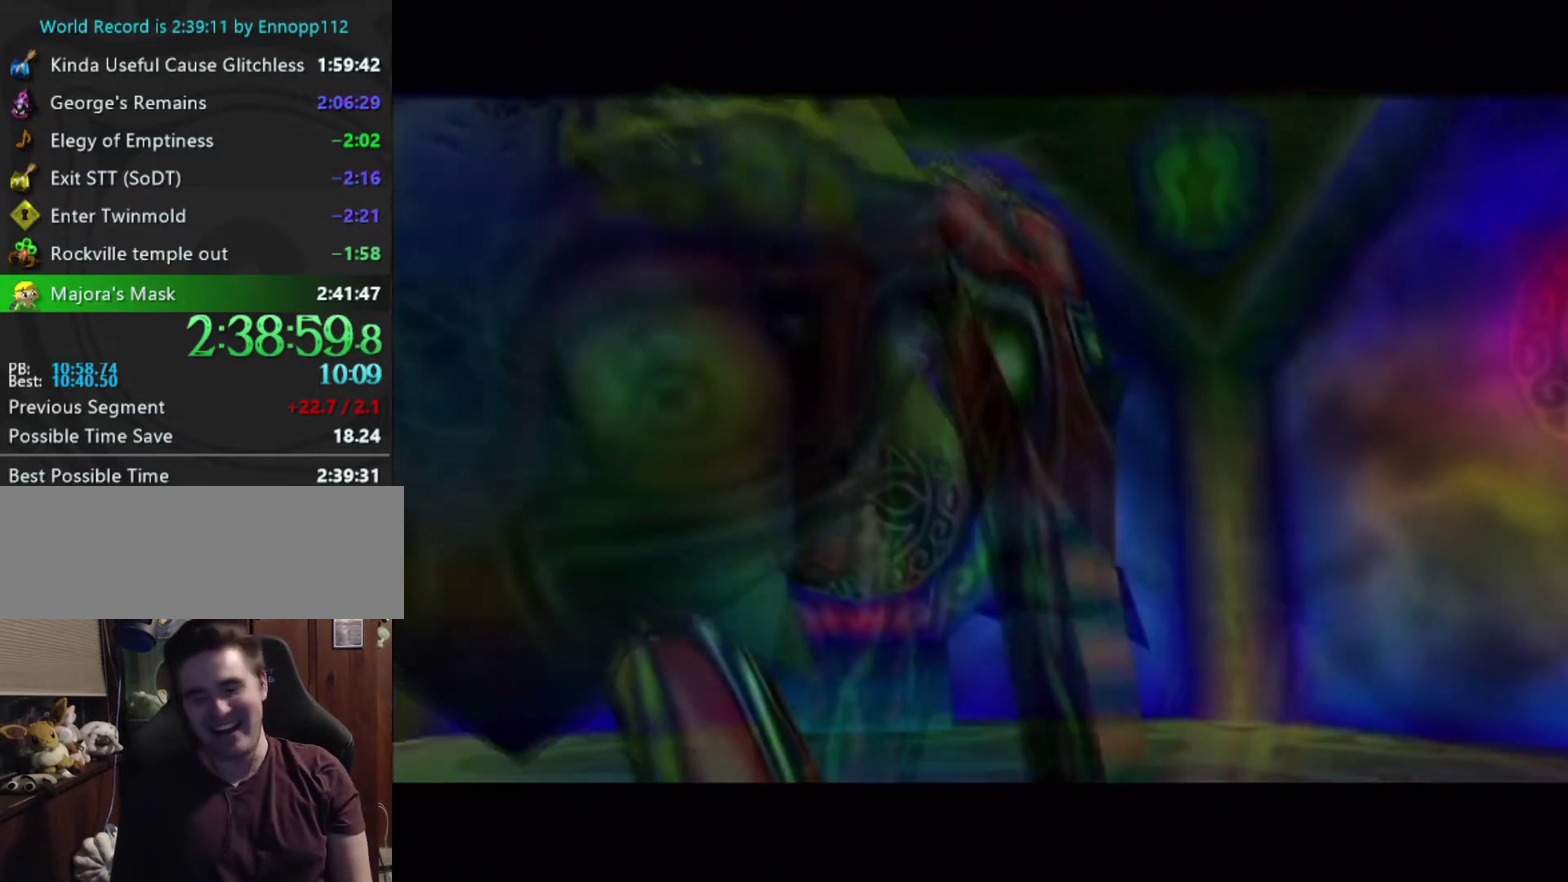
{"dt_ms": 500, "buttons": [], "left_stick": "center", "events": [[100, "A", "down"], [233, "A", "up"], [333, "A", "down"], [466, "A", "up"]]}
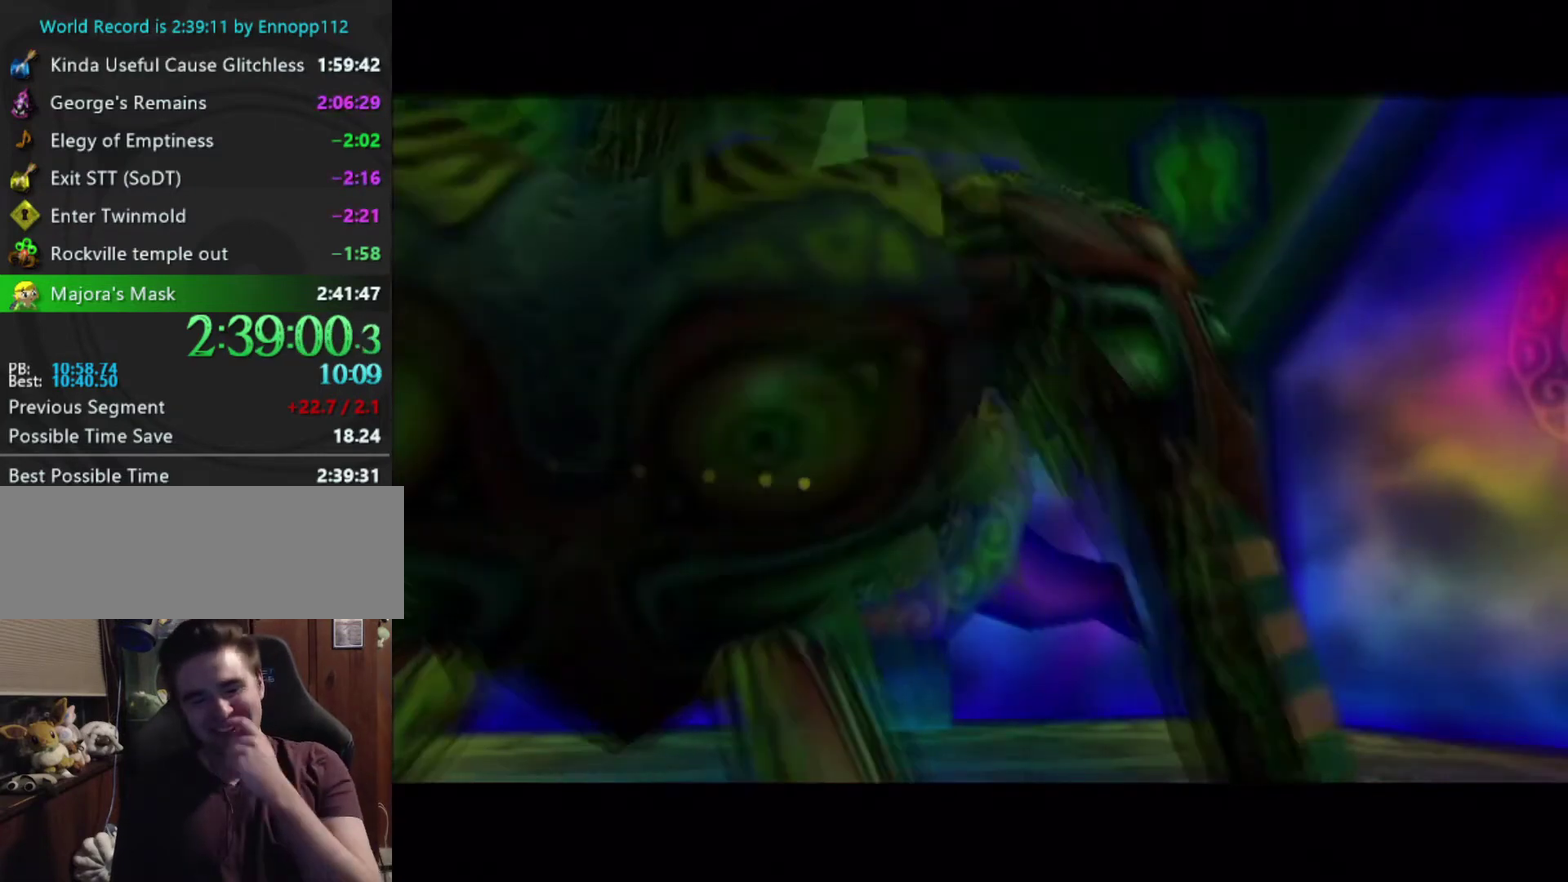
{"dt_ms": 1000, "buttons": ["A"], "left_stick": "center", "events": [[100, "A", "down"], [200, "A", "up"], [266, "A", "down"], [600, "A", "up"], [700, "A", "down"], [833, "A", "up"], [900, "A", "down"]]}
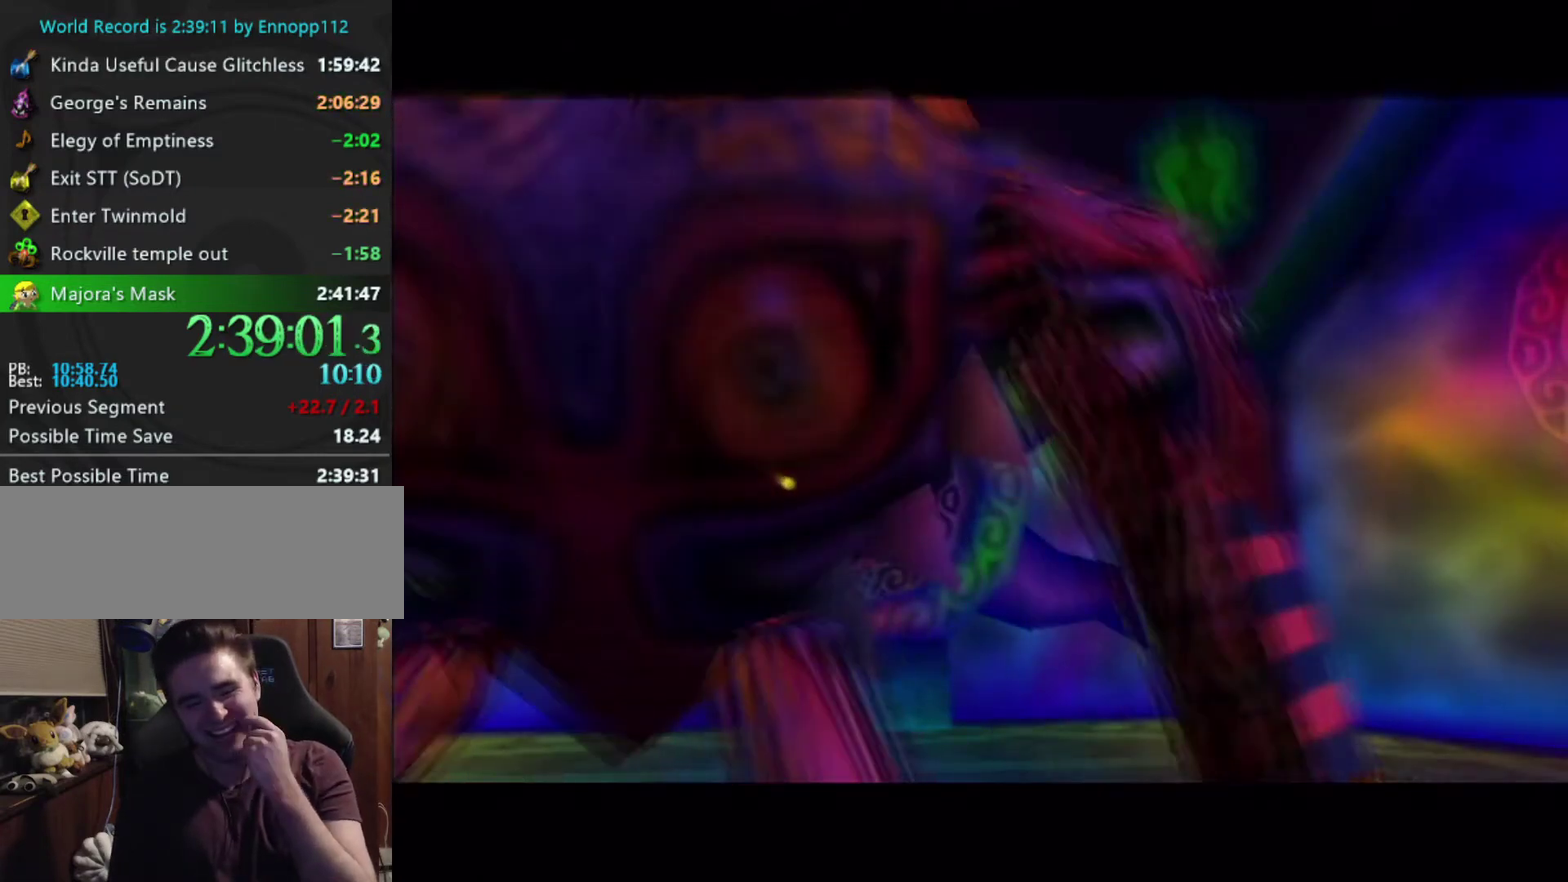
{"dt_ms": 500, "buttons": ["A"], "left_stick": "center", "events": [[66, "A", "up"], [166, "A", "down"], [266, "A", "up"], [400, "A", "down"]]}
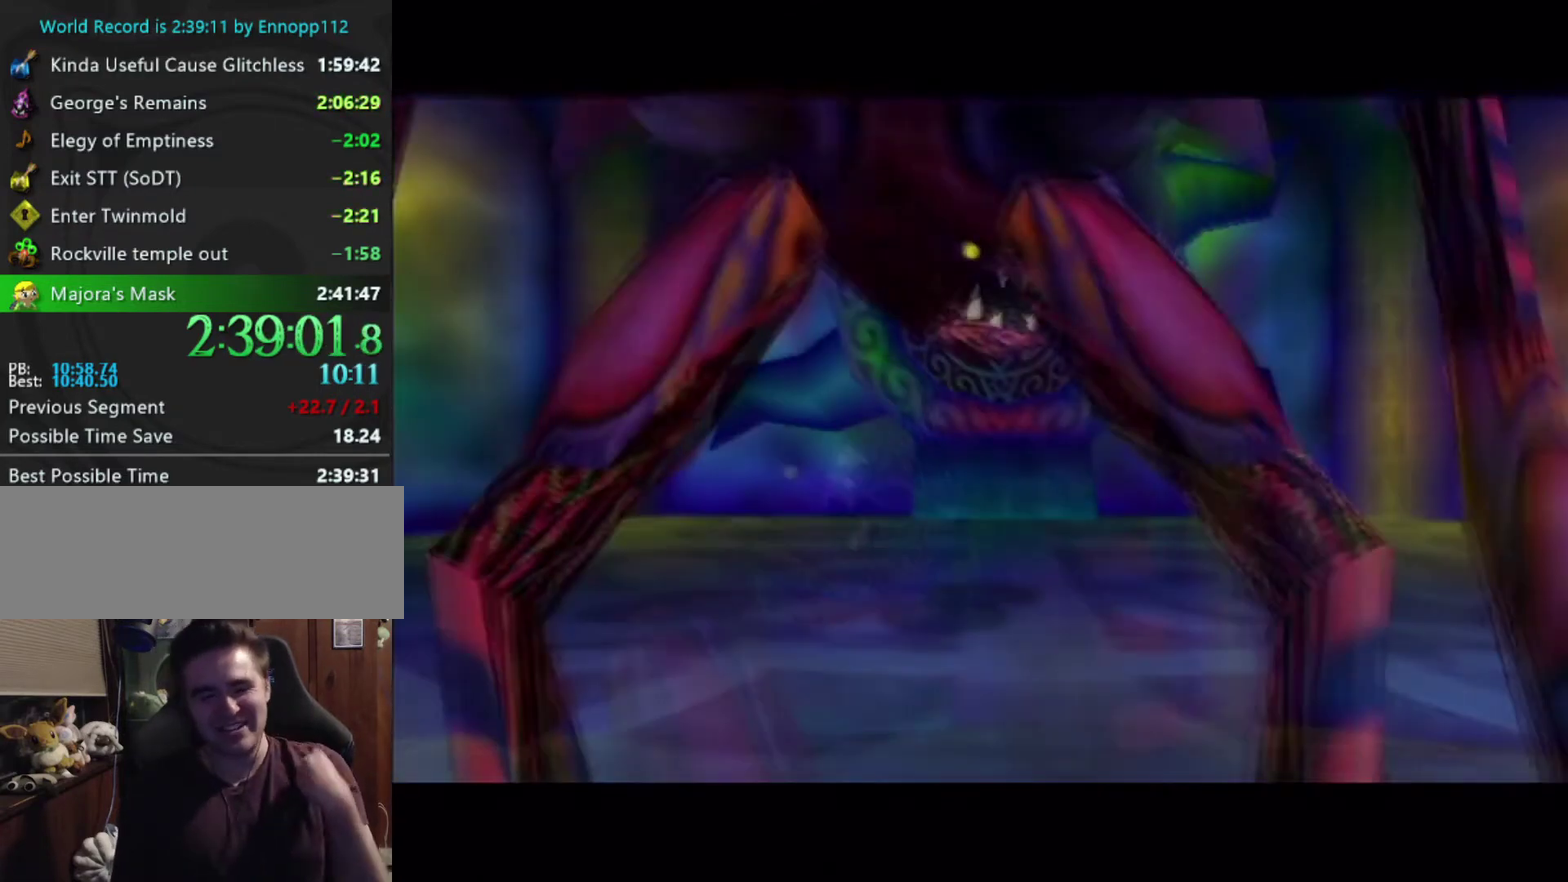
{"dt_ms": 500, "buttons": [], "left_stick": "center", "events": [[33, "A", "up"], [133, "A", "down"], [233, "A", "up"], [333, "A", "down"], [466, "A", "up"]]}
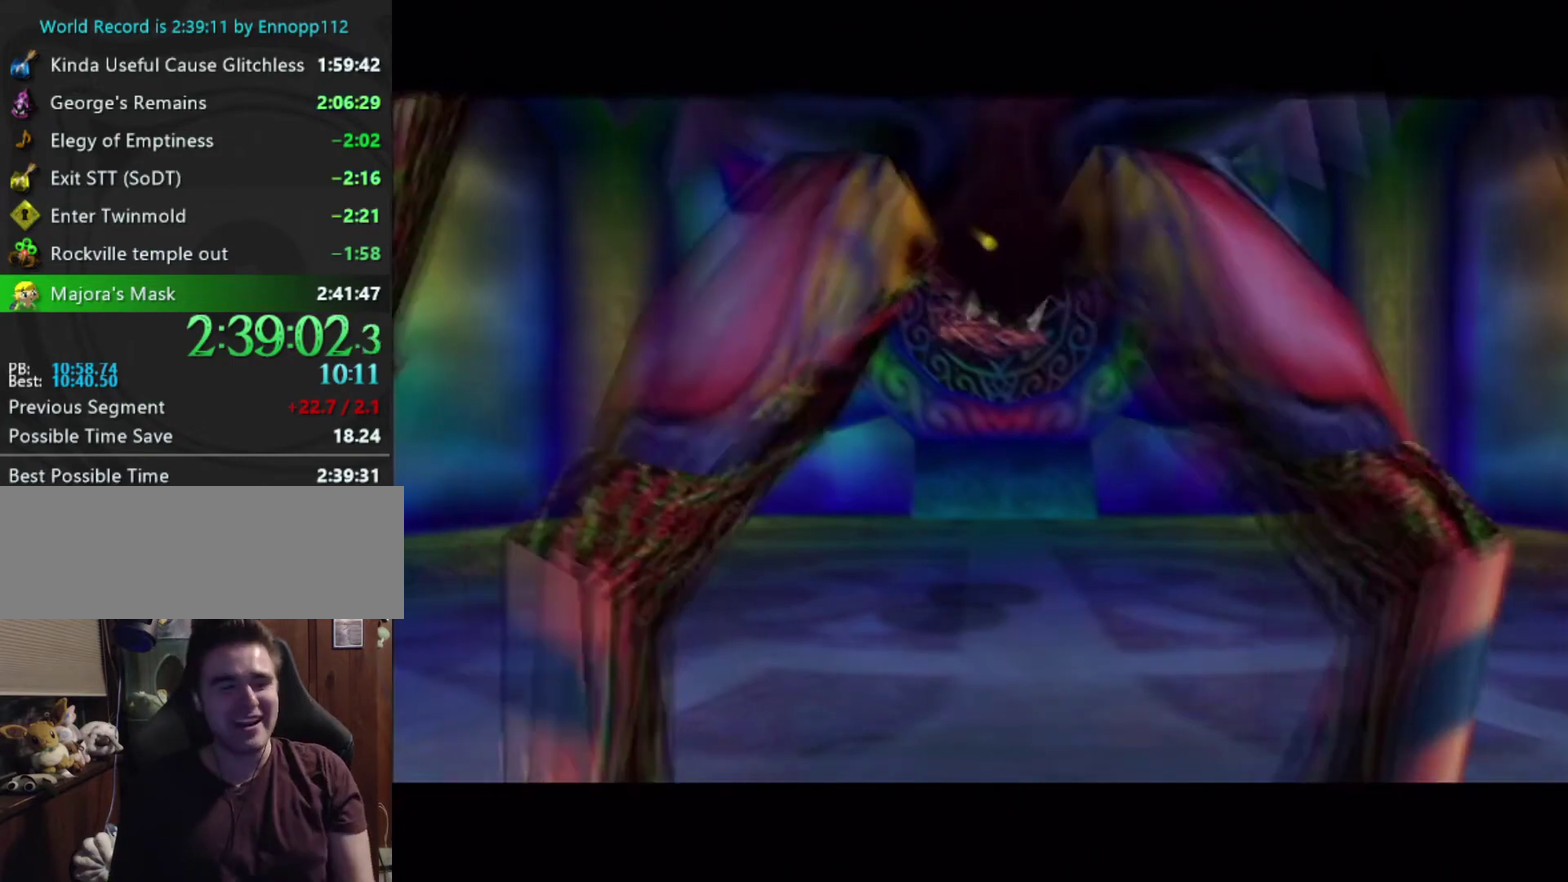
{"dt_ms": 500, "buttons": [], "left_stick": "center", "events": [[33, "A", "down"], [166, "A", "up"], [300, "left_stick", "up"], [333, "A", "down"], [433, "A", "up"], [466, "left_stick", "center"]]}
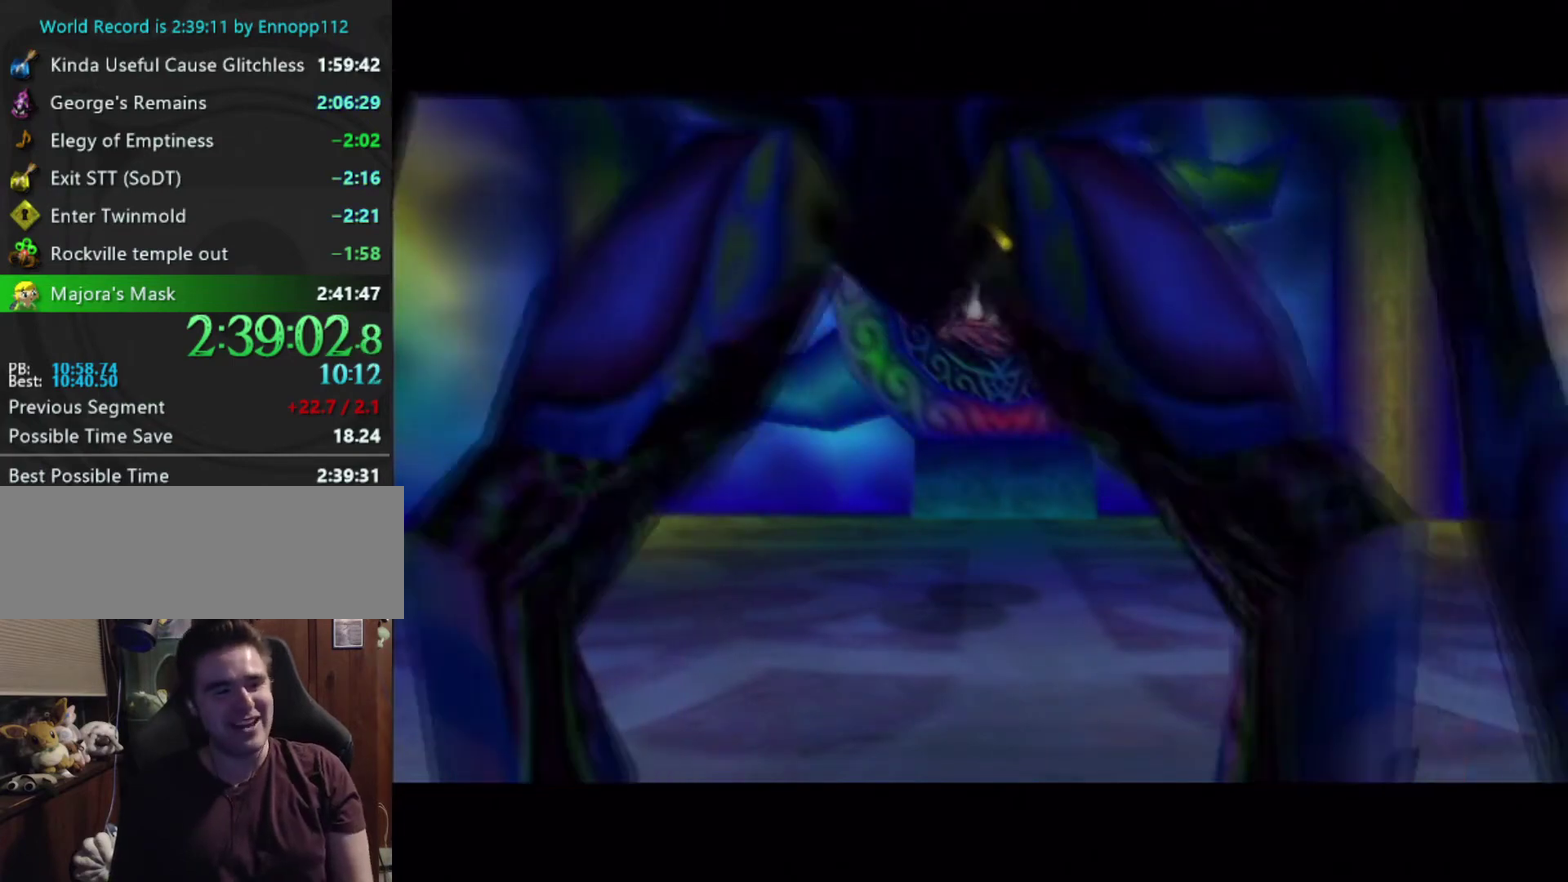
{"dt_ms": 500, "buttons": [], "left_stick": "center", "events": [[33, "A", "down"], [200, "A", "up"], [266, "A", "down"], [466, "A", "up"]]}
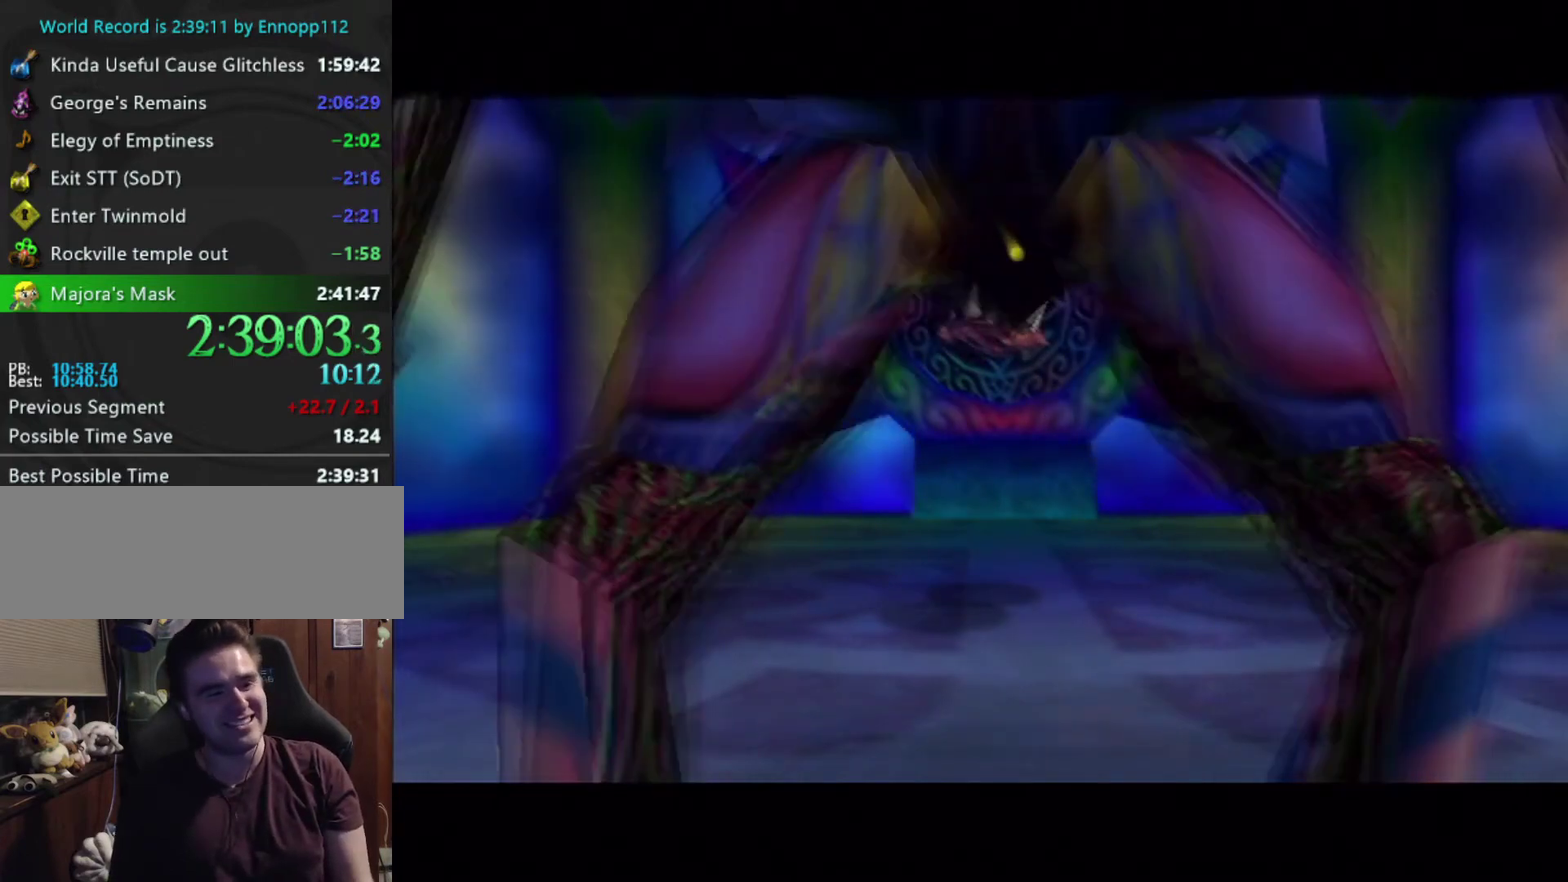
{"dt_ms": 500, "buttons": [], "left_stick": "center", "events": [[66, "A", "down"], [200, "A", "up"], [266, "A", "down"], [466, "A", "up"]]}
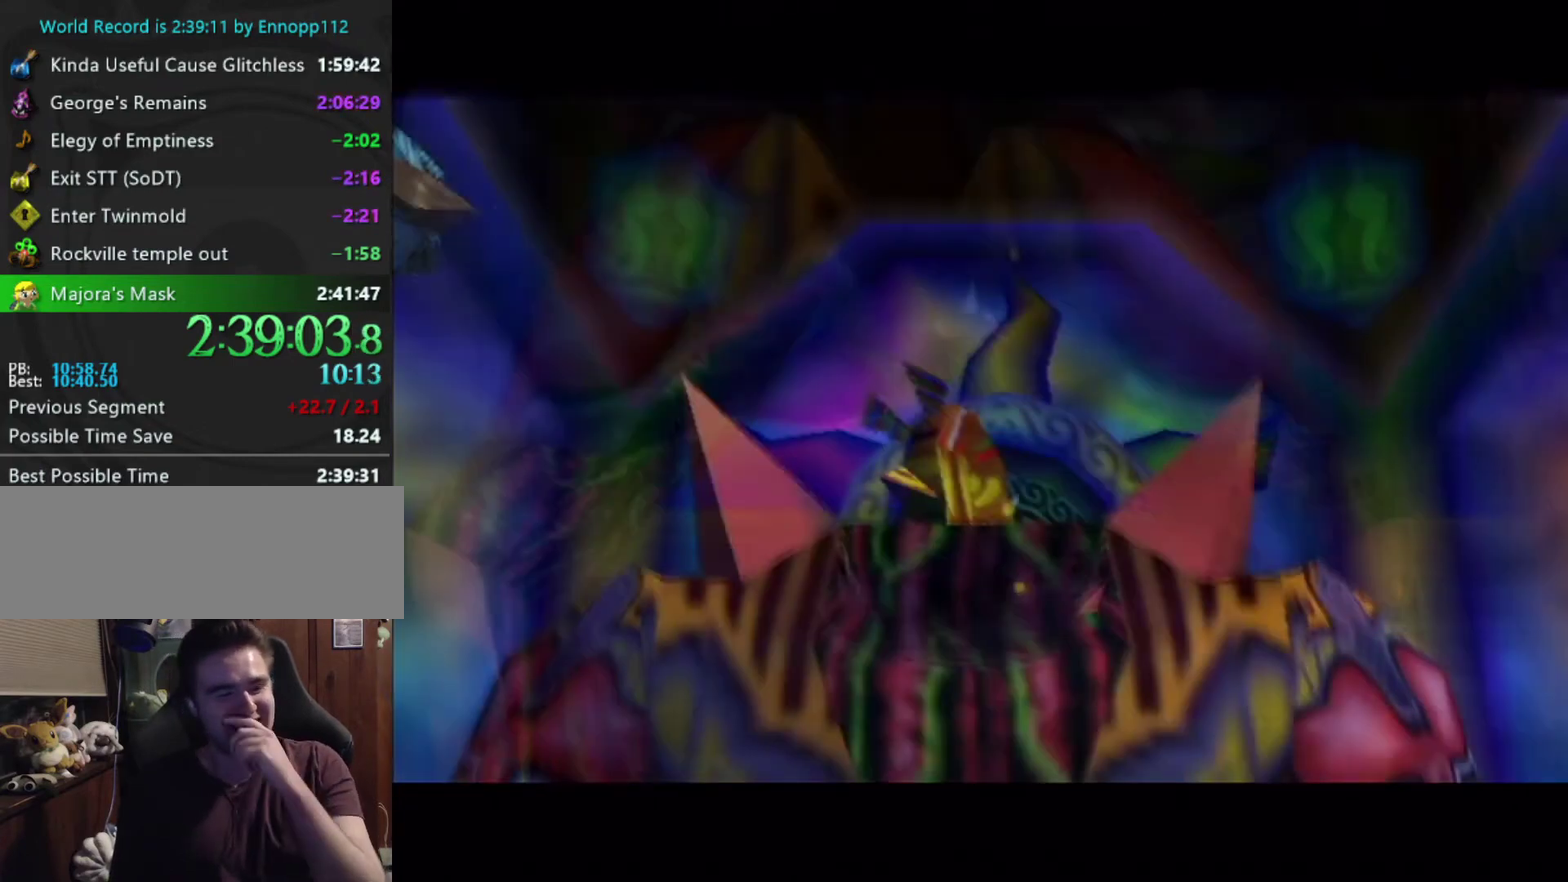
{"dt_ms": 500, "buttons": [], "left_stick": "center", "events": [[33, "A", "down"], [233, "A", "up"], [300, "A", "down"], [433, "A", "up"]]}
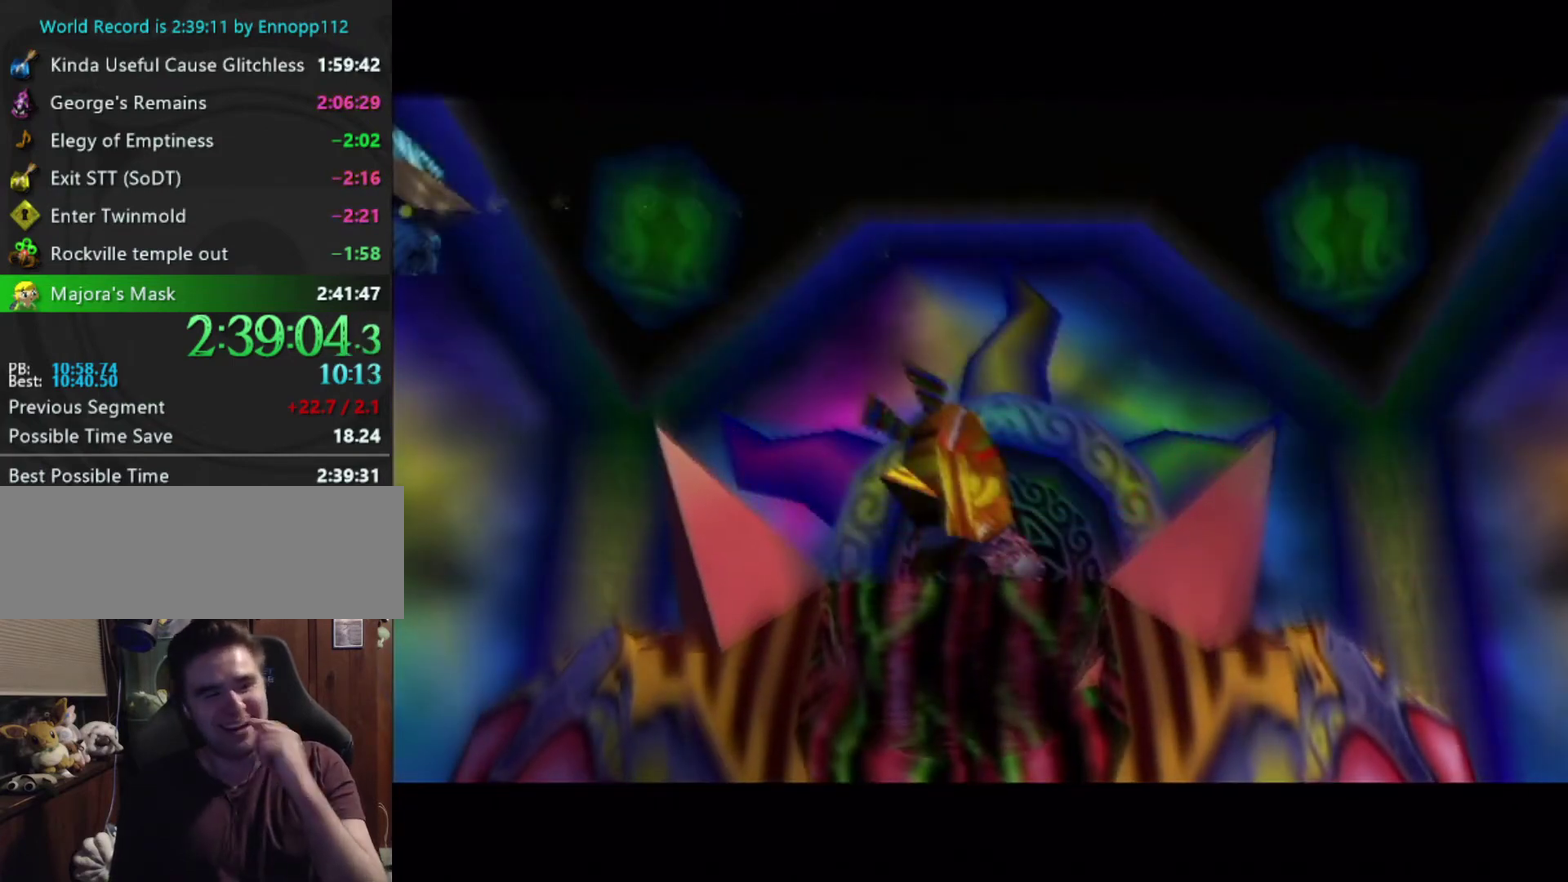
{"dt_ms": 500, "buttons": ["A"], "left_stick": "center", "events": [[33, "A", "down"], [200, "A", "up"], [266, "A", "down"], [400, "A", "up"], [466, "A", "down"]]}
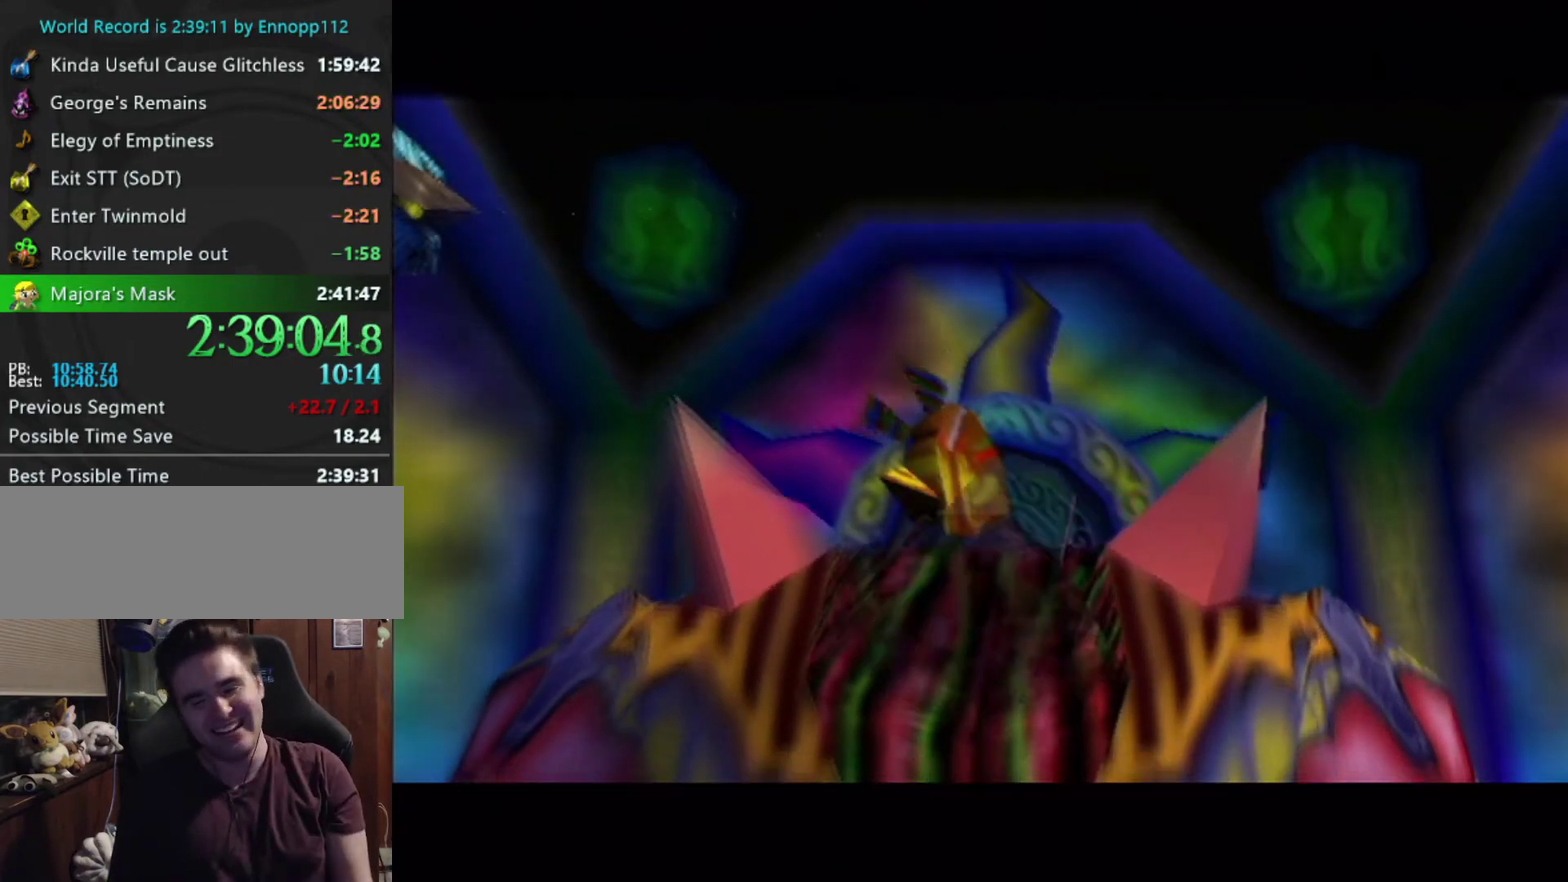
{"dt_ms": 500, "buttons": ["A"], "left_stick": "center", "events": [[100, "A", "up"], [200, "A", "down"], [233, "left_stick", "up"], [333, "A", "up"], [366, "left_stick", "center"], [433, "A", "down"]]}
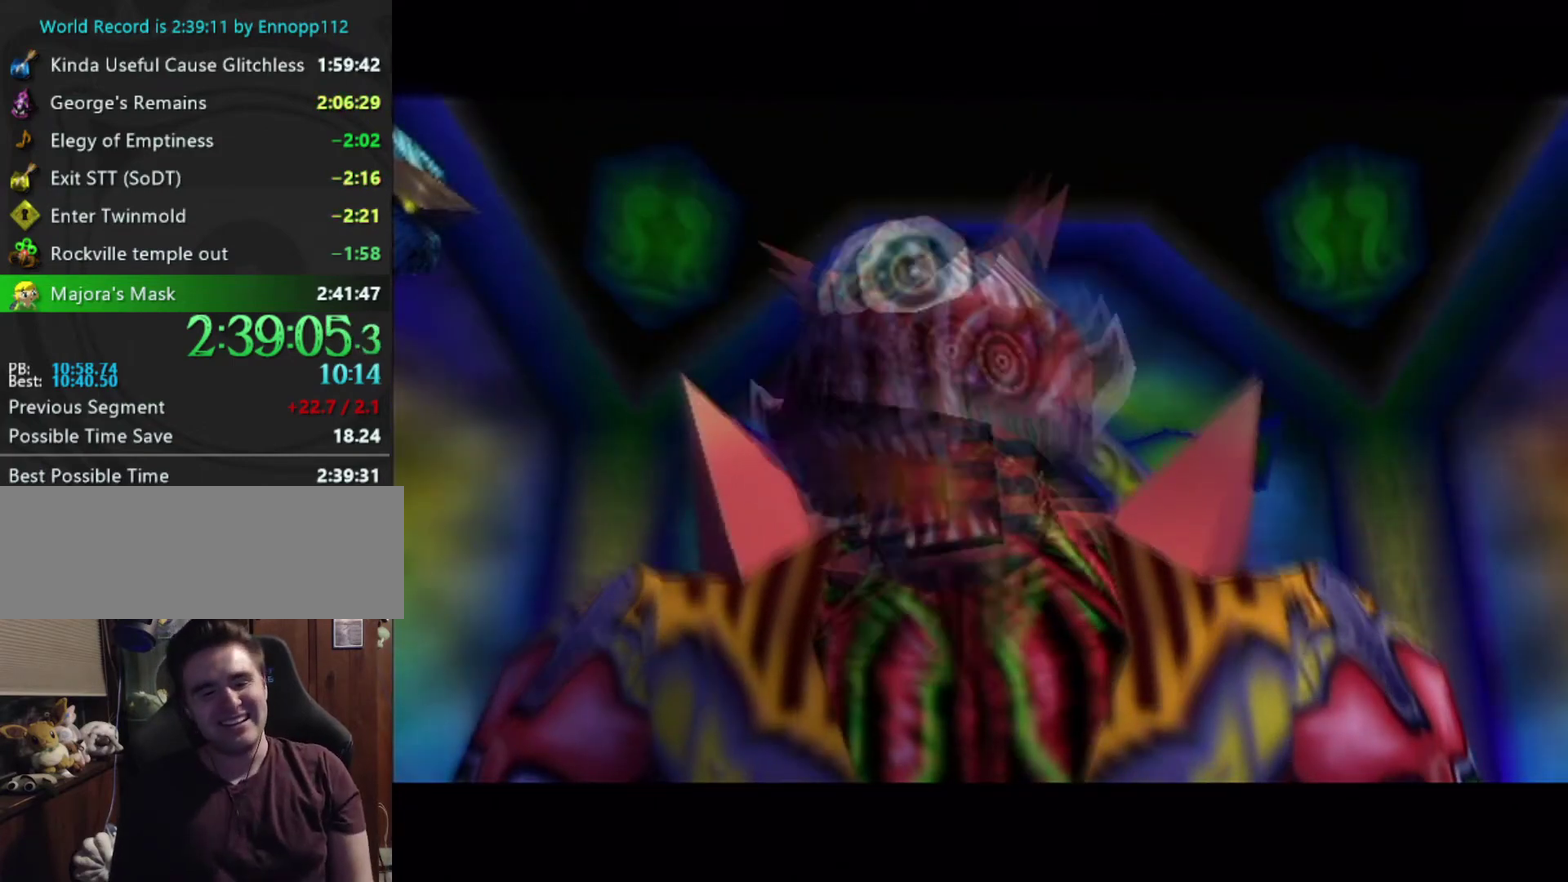
{"dt_ms": 500, "buttons": ["A"], "left_stick": "center", "events": [[300, "A", "up"], [400, "A", "down"]]}
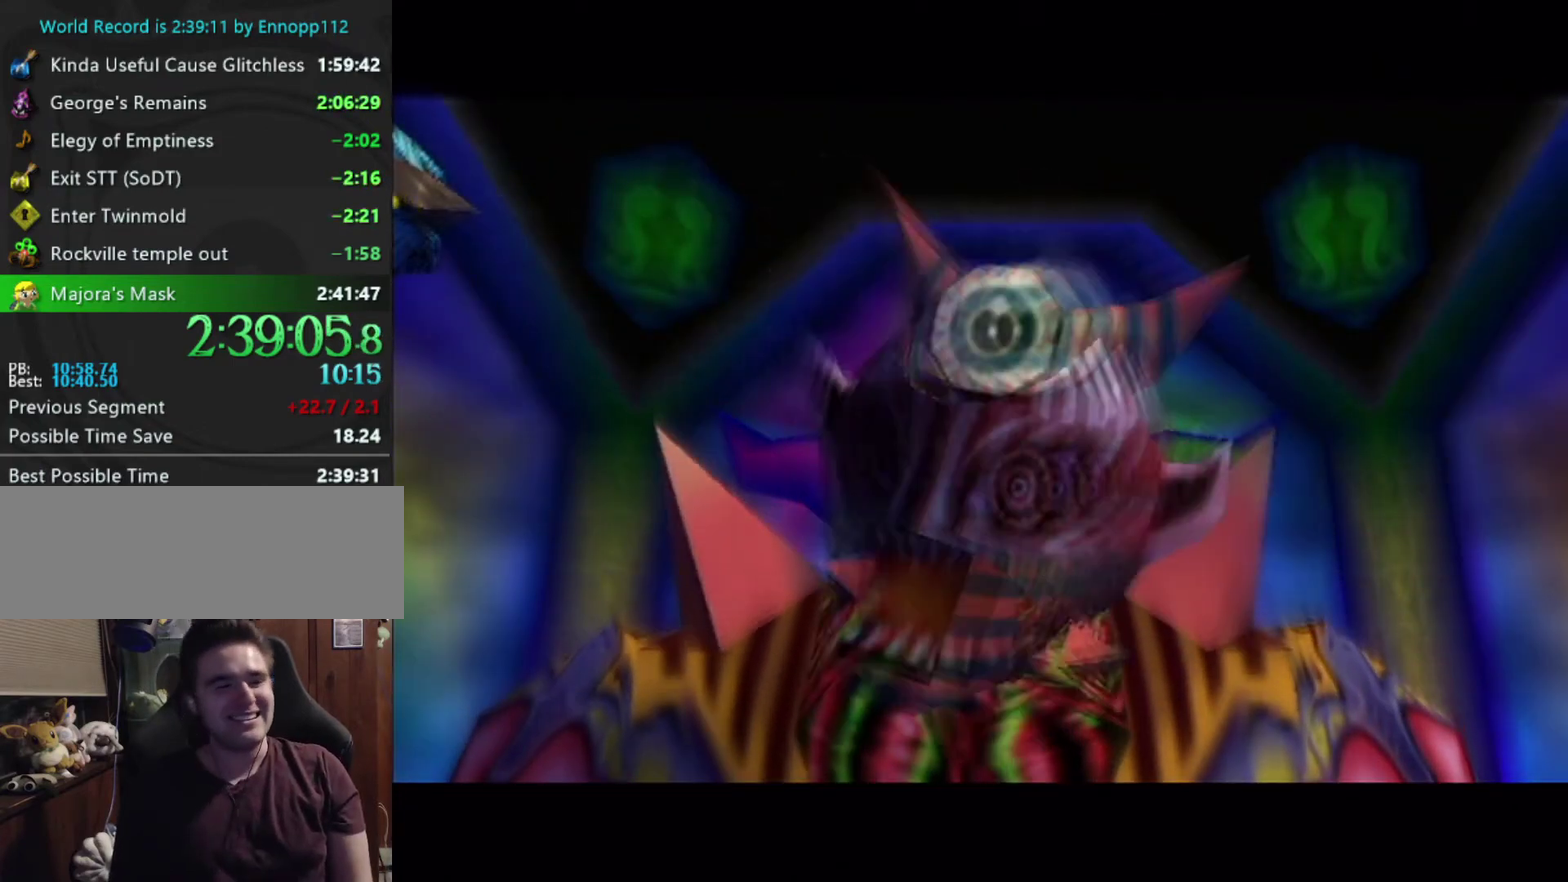
{"dt_ms": 500, "buttons": ["A"], "left_stick": "center", "events": [[100, "A", "up"], [166, "A", "down"], [333, "A", "up"], [466, "A", "down"]]}
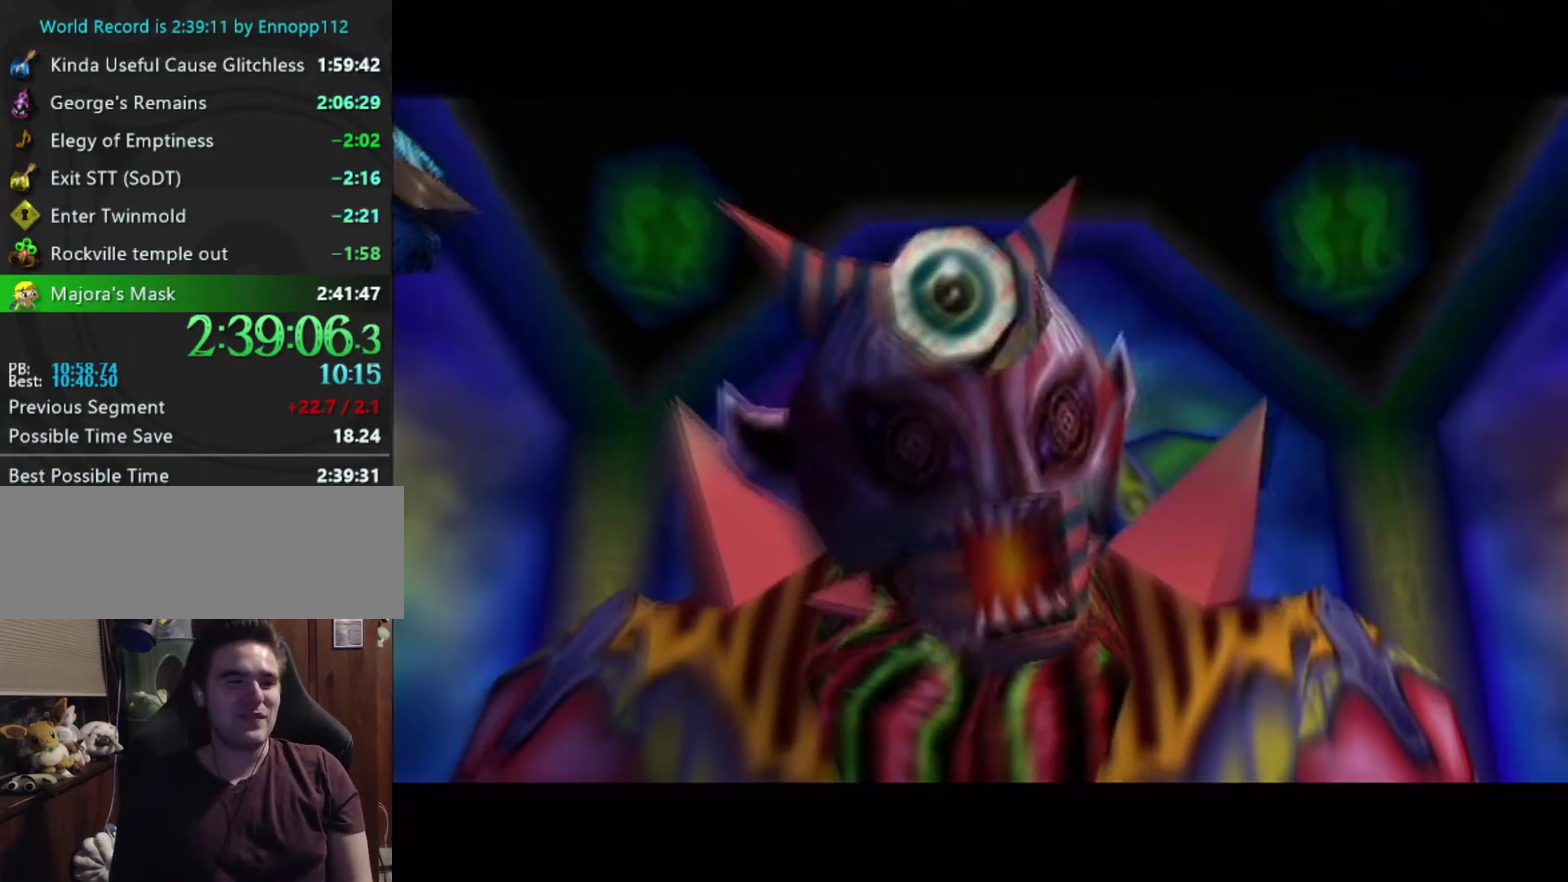
{"dt_ms": 500, "buttons": [], "left_stick": "up", "events": [[66, "A", "up"], [333, "X", "down"], [433, "X", "up"], [433, "left_stick", "up"]]}
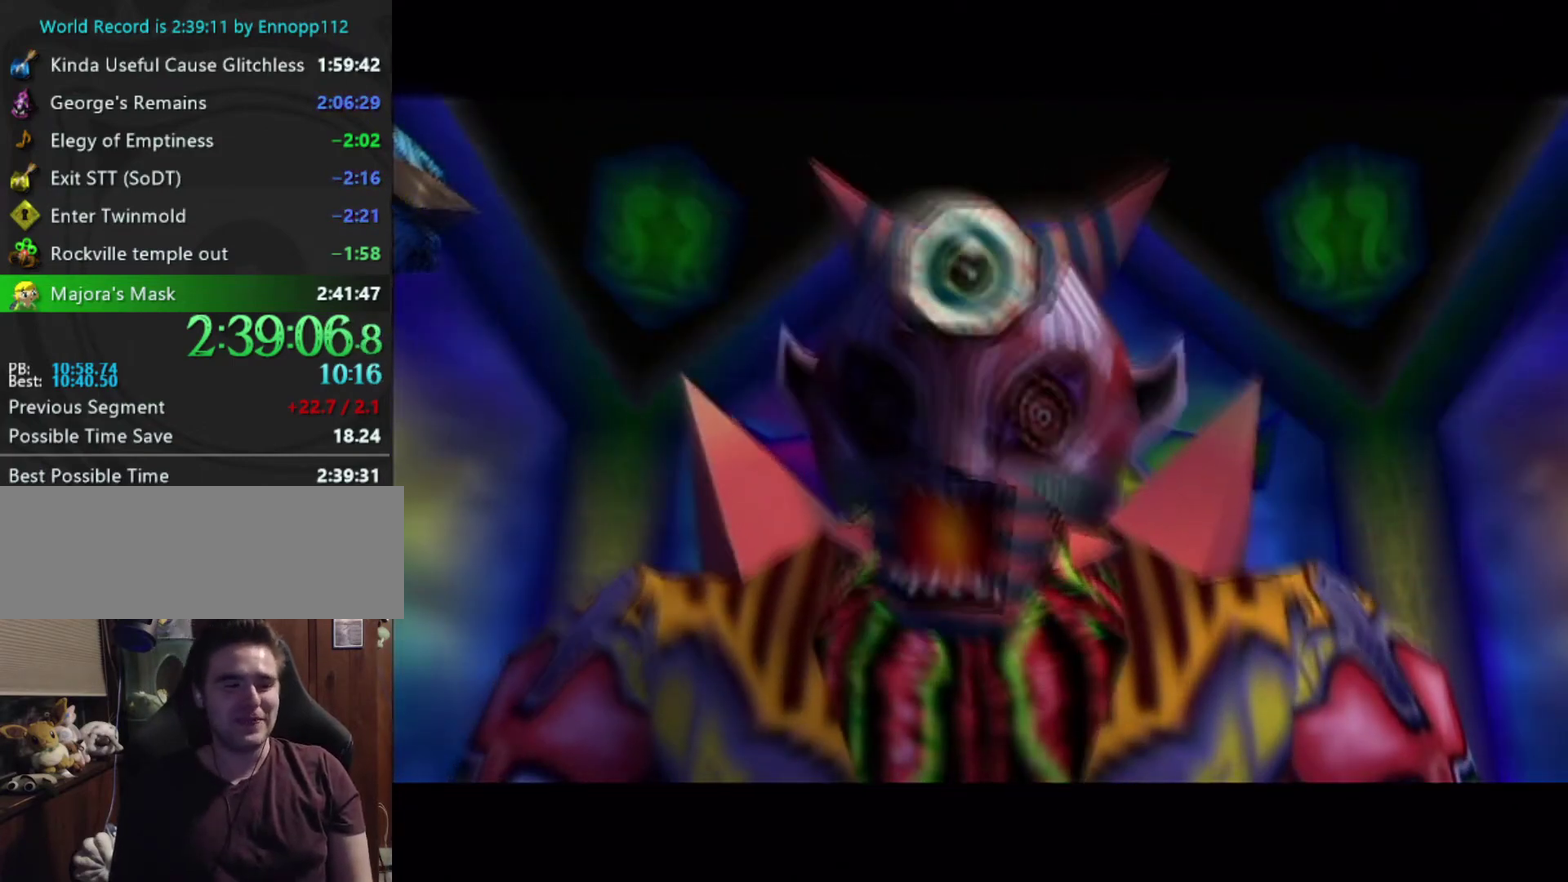
{"dt_ms": 500, "buttons": ["X"], "left_stick": "center", "events": [[33, "X", "down"], [66, "left_stick", "center"], [166, "X", "up"], [200, "left_stick", "up"], [233, "X", "down"], [333, "X", "up"], [400, "left_stick", "center"], [466, "X", "down"]]}
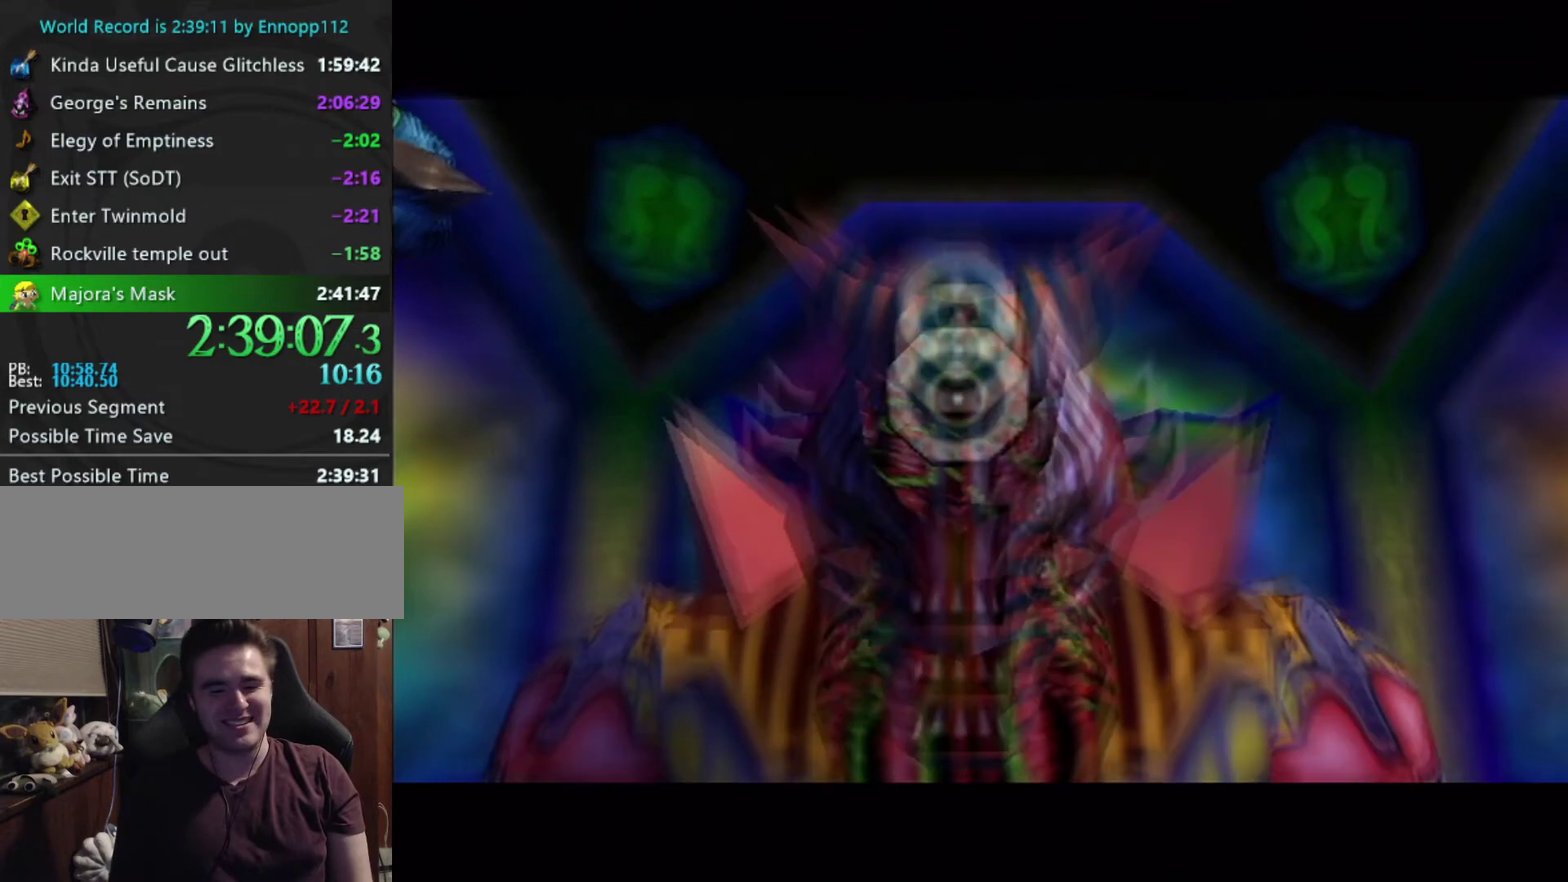
{"dt_ms": 500, "buttons": [], "left_stick": "center", "events": [[66, "X", "up"], [166, "X", "down"], [266, "X", "up"], [366, "X", "down"], [500, "X", "up"]]}
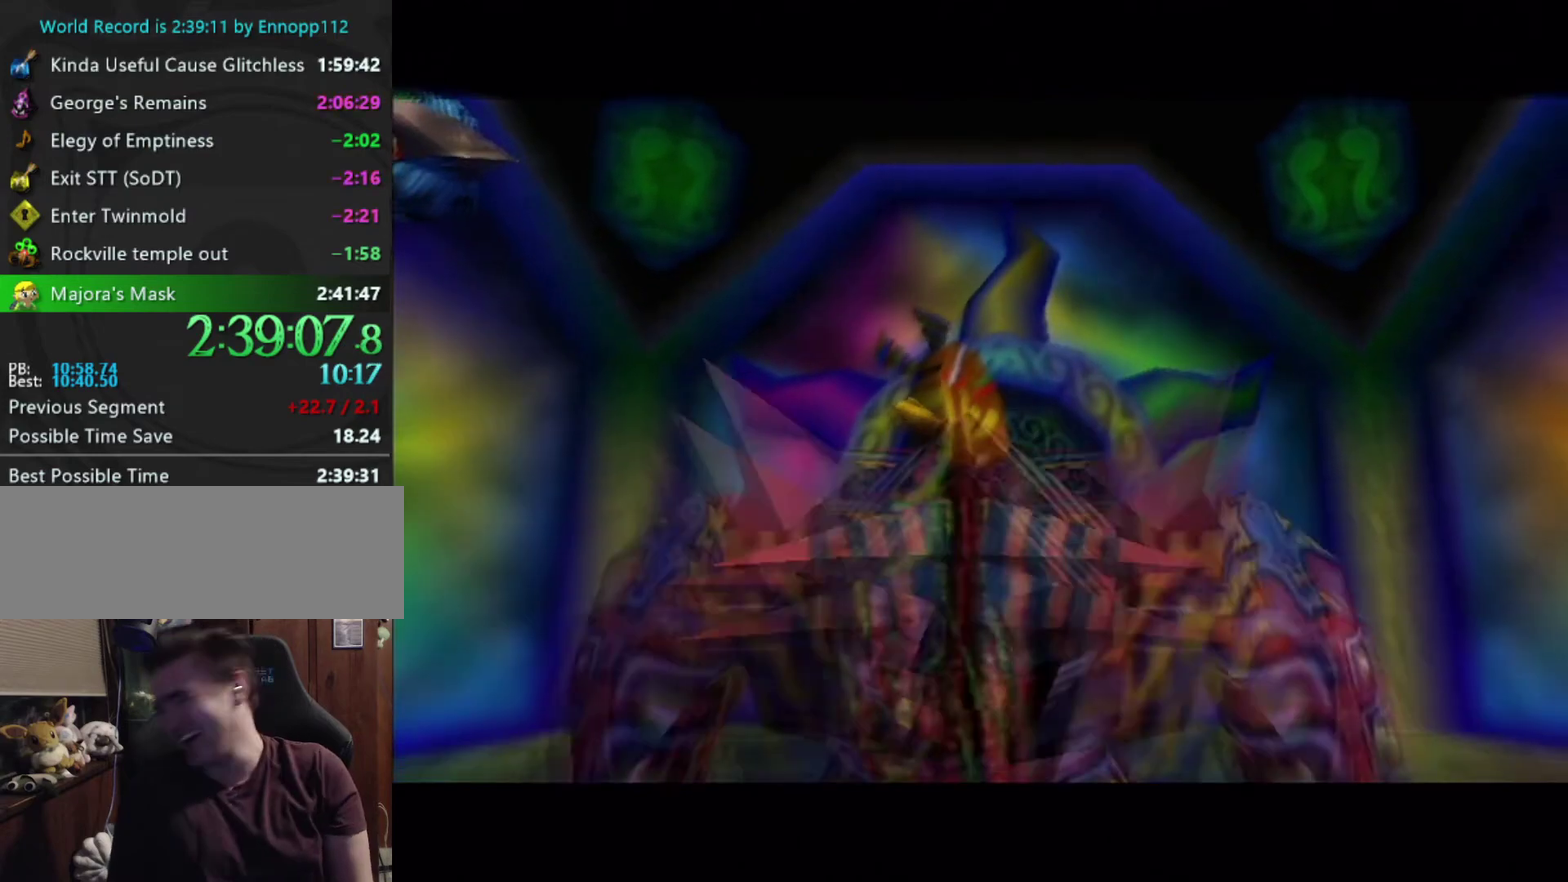
{"dt_ms": 500, "buttons": ["X"], "left_stick": "center", "events": [[33, "X", "down"], [200, "X", "up"], [266, "X", "down"]]}